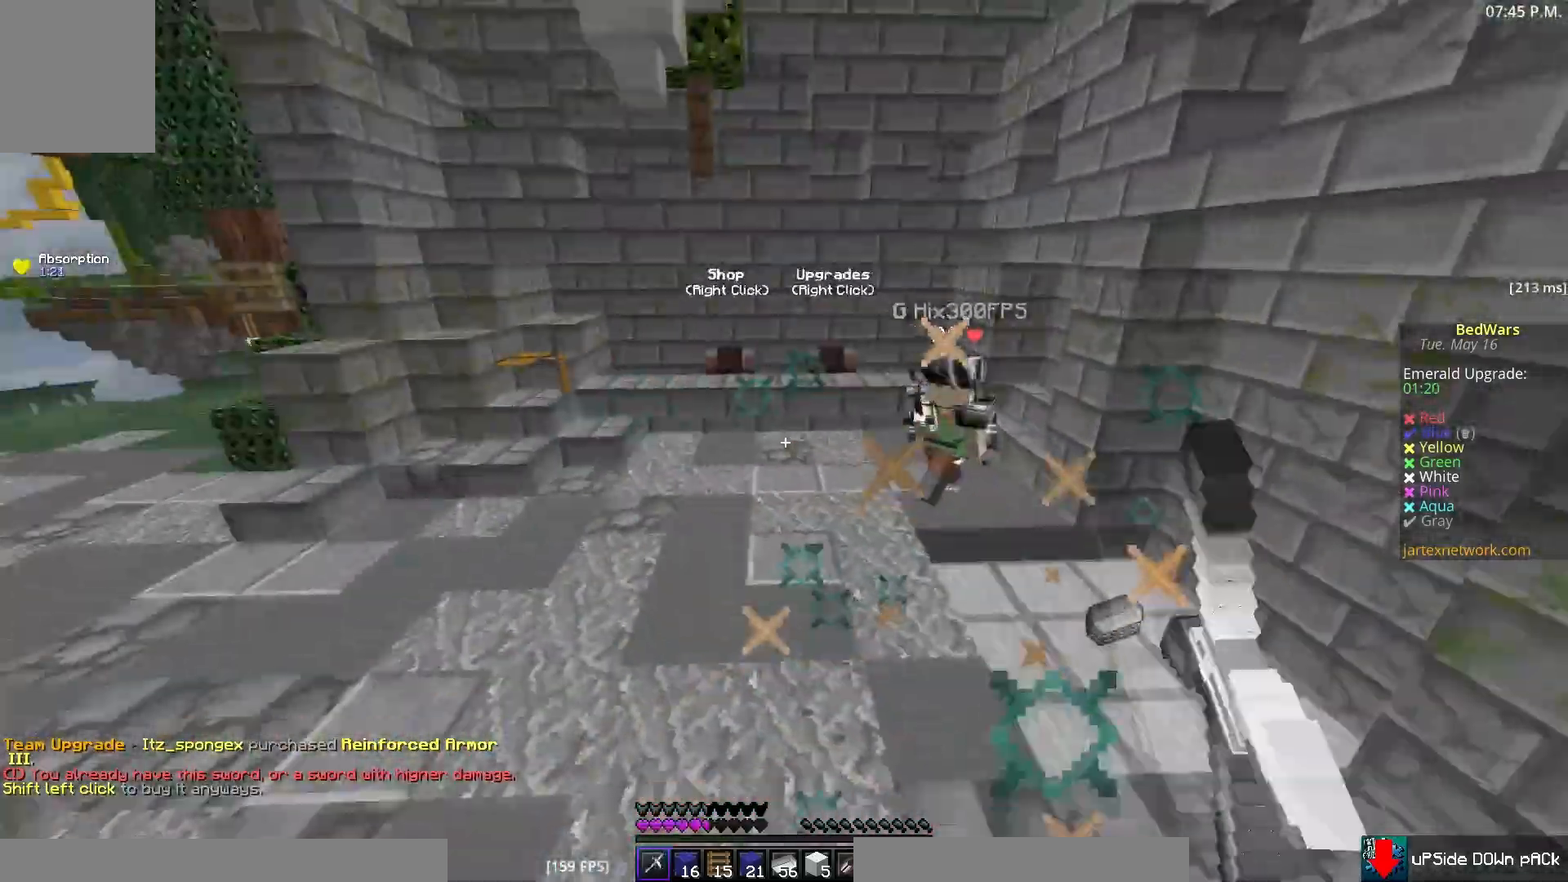
Gameplay with keyboard and mouse; each line is a JSON object with the keys and mouse buttons held at the frame after it. "events" lists presses ("down") and releases ("up") of "a", "d", "s", "w", "mouse_left" and "mouse_right" between this image and that frame as [ms after this image, input, new state], when the widget could be followed in between. "mouse_left", "mouse_right" = the "left", "right" buttons of the "mouse" list. No other keys are recorded. Fast repeated clicks can show as one long hold. Mouse movement is not recorded.
{"keys": ["d", "w"], "mouse": [], "events": [[133, "mouse_left", "up"]]}
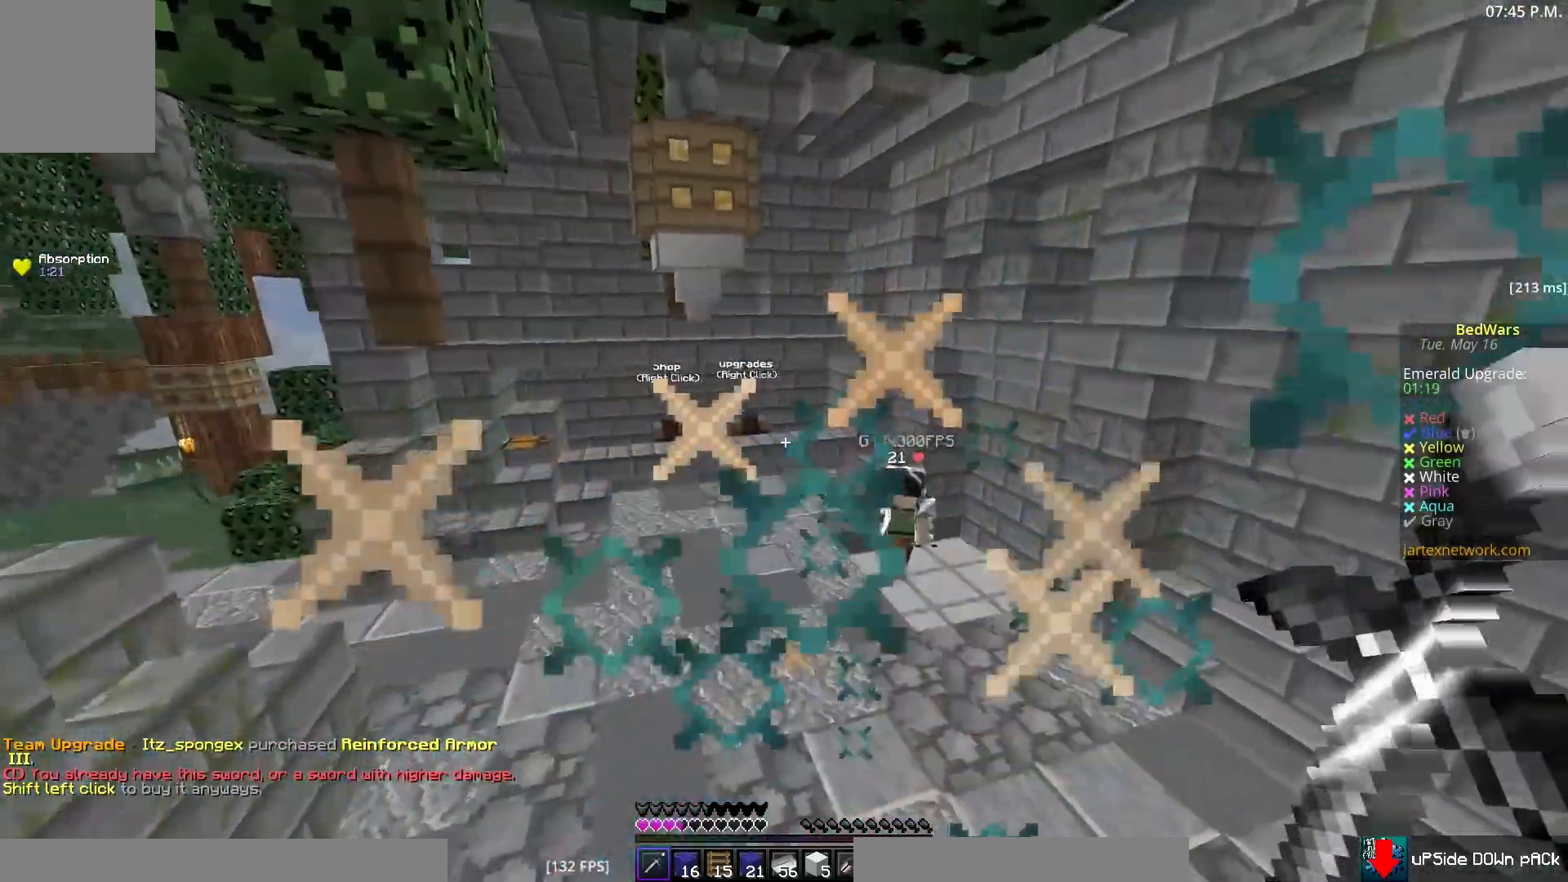
{"keys": ["w"], "mouse": [], "events": [[183, "d", "up"]]}
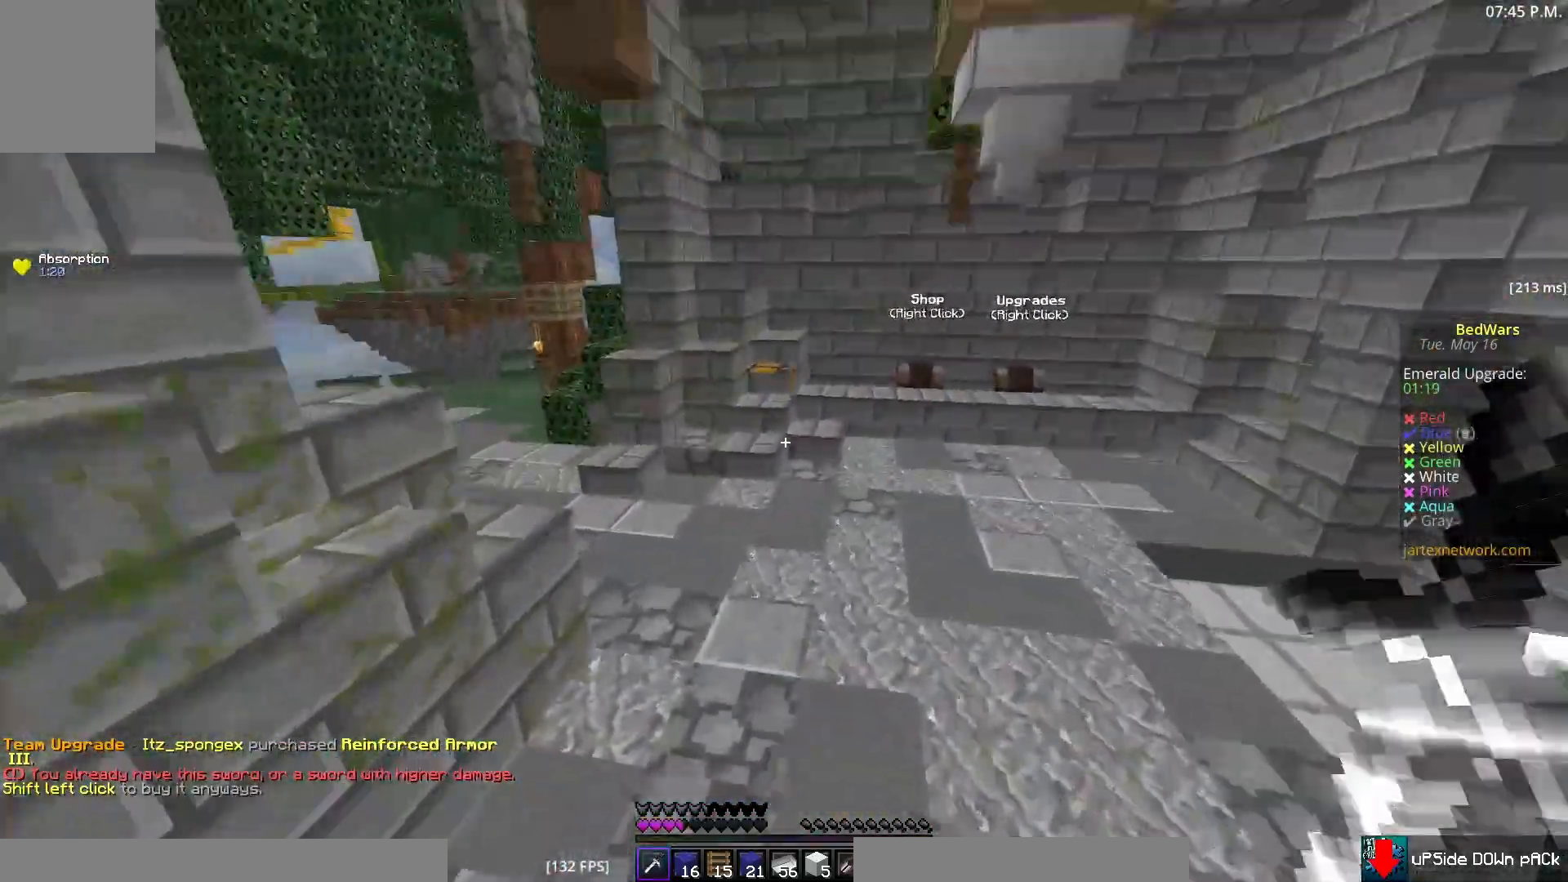
{"keys": ["w"], "mouse": [], "events": []}
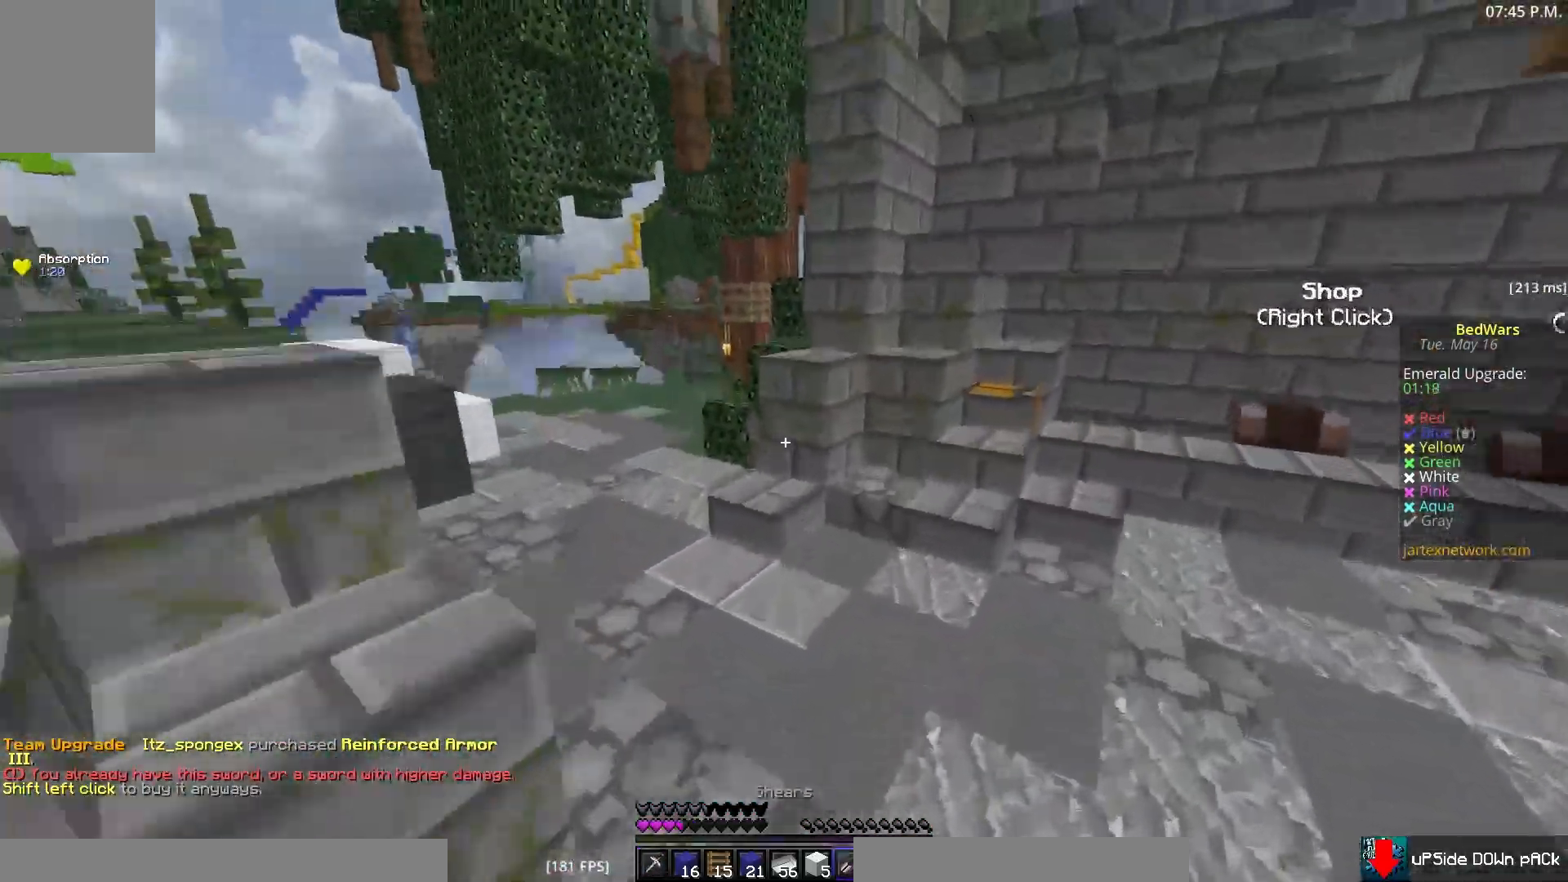
{"keys": ["w"], "mouse": [], "events": []}
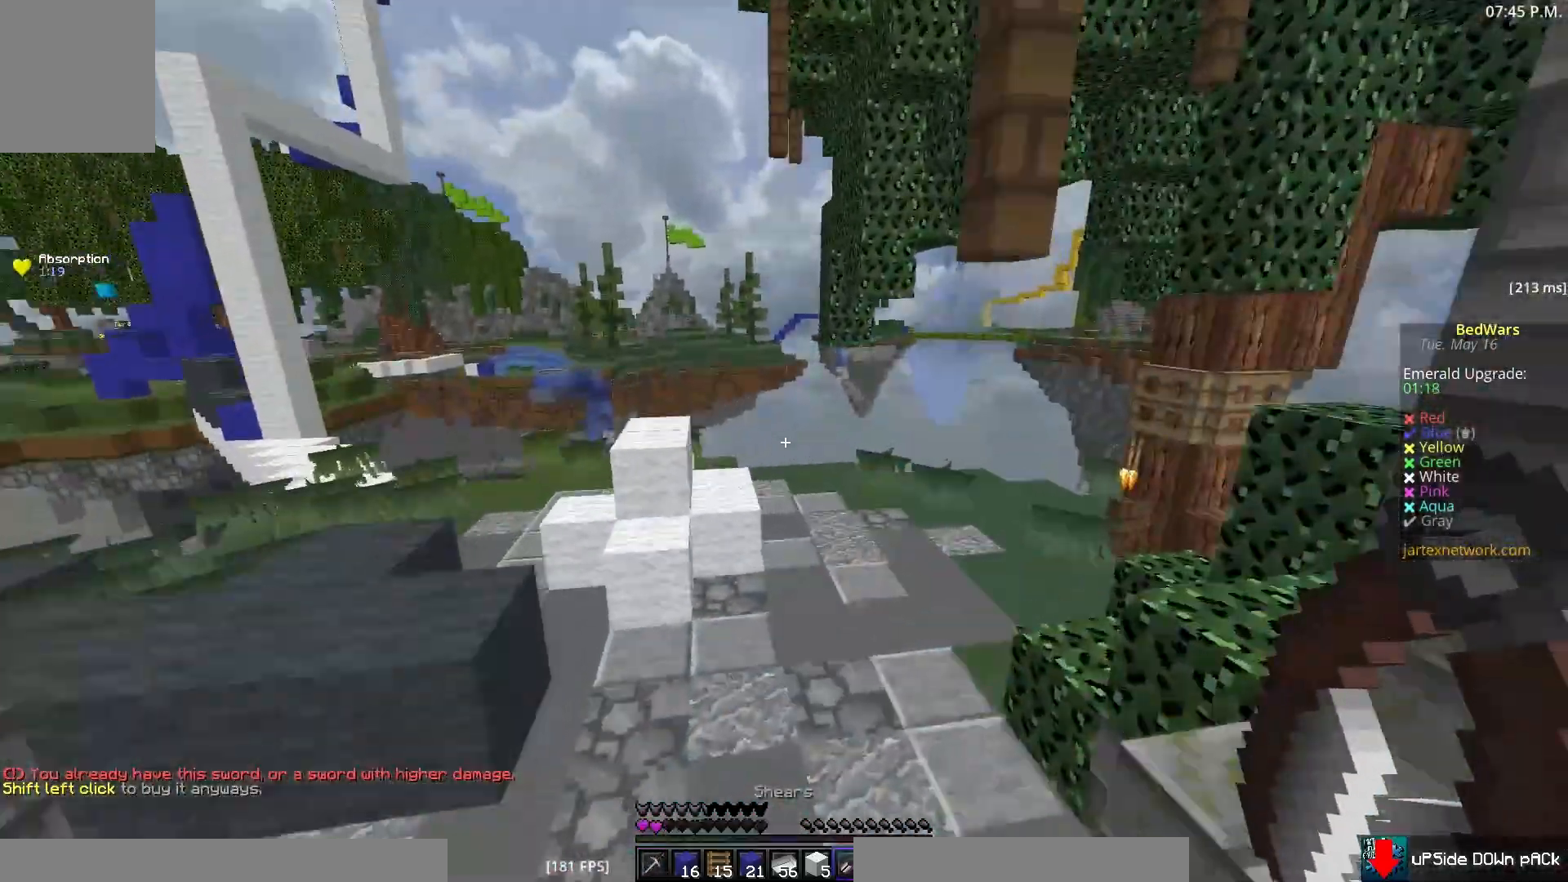
{"keys": ["w"], "mouse": [], "events": []}
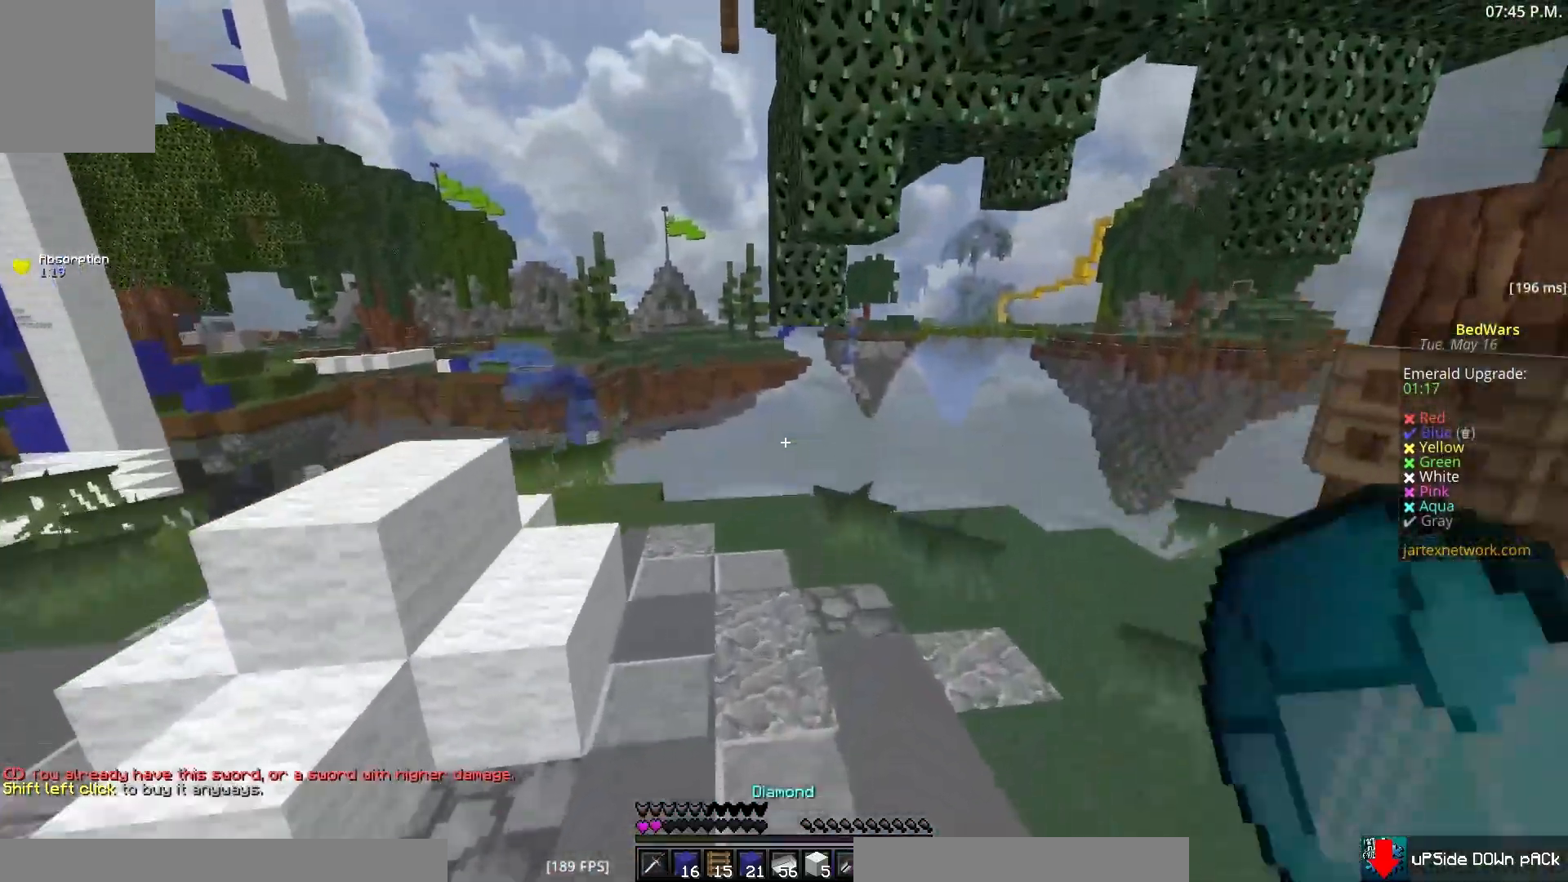
{"keys": ["w"], "mouse": [], "events": []}
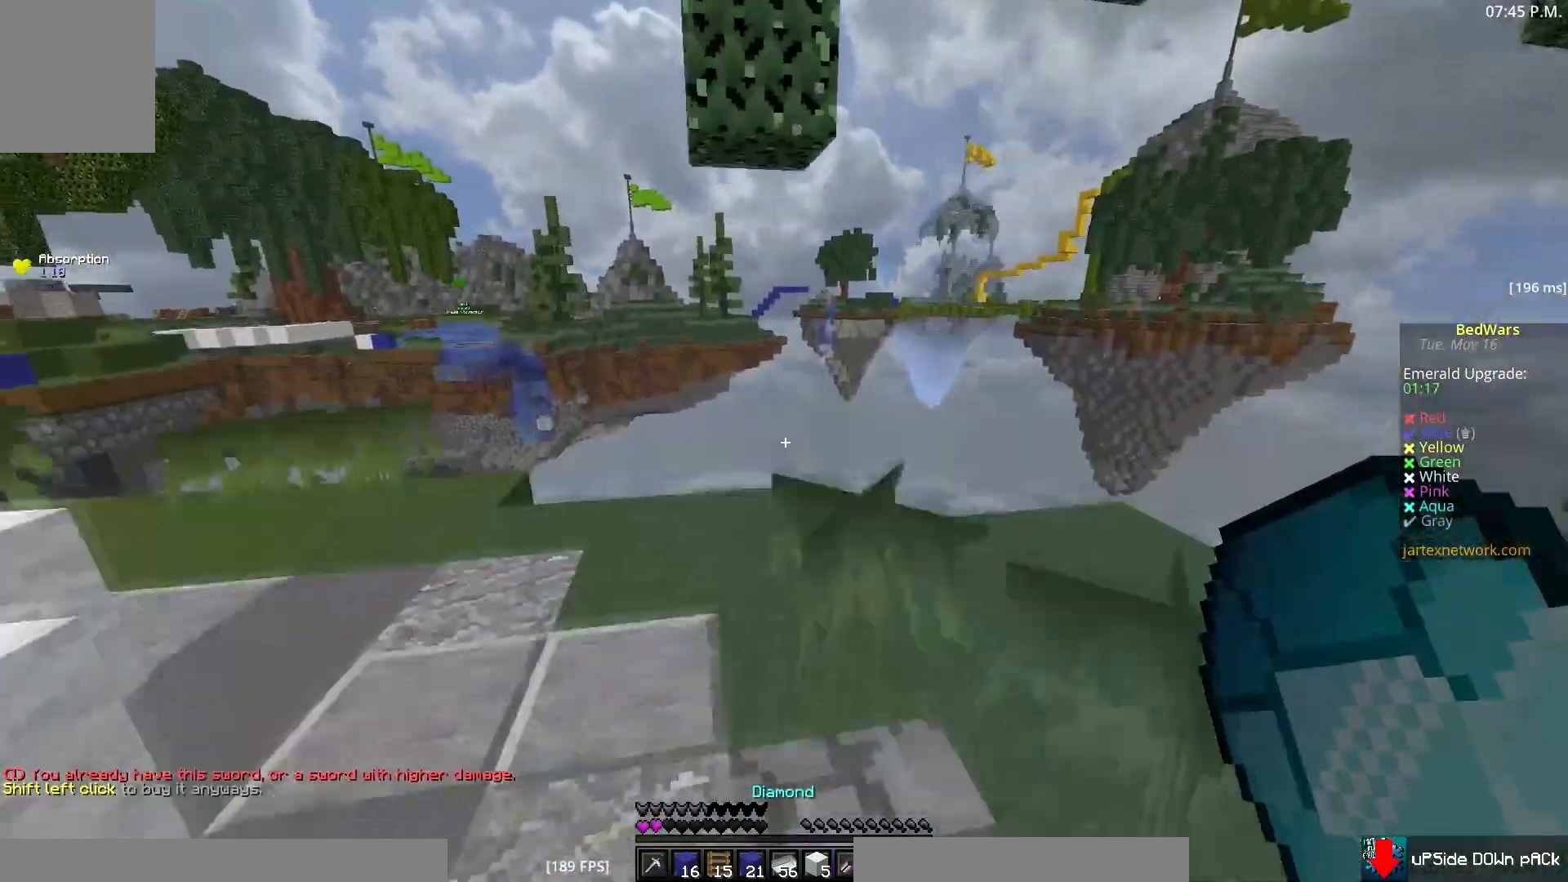
{"keys": ["w"], "mouse": [], "events": []}
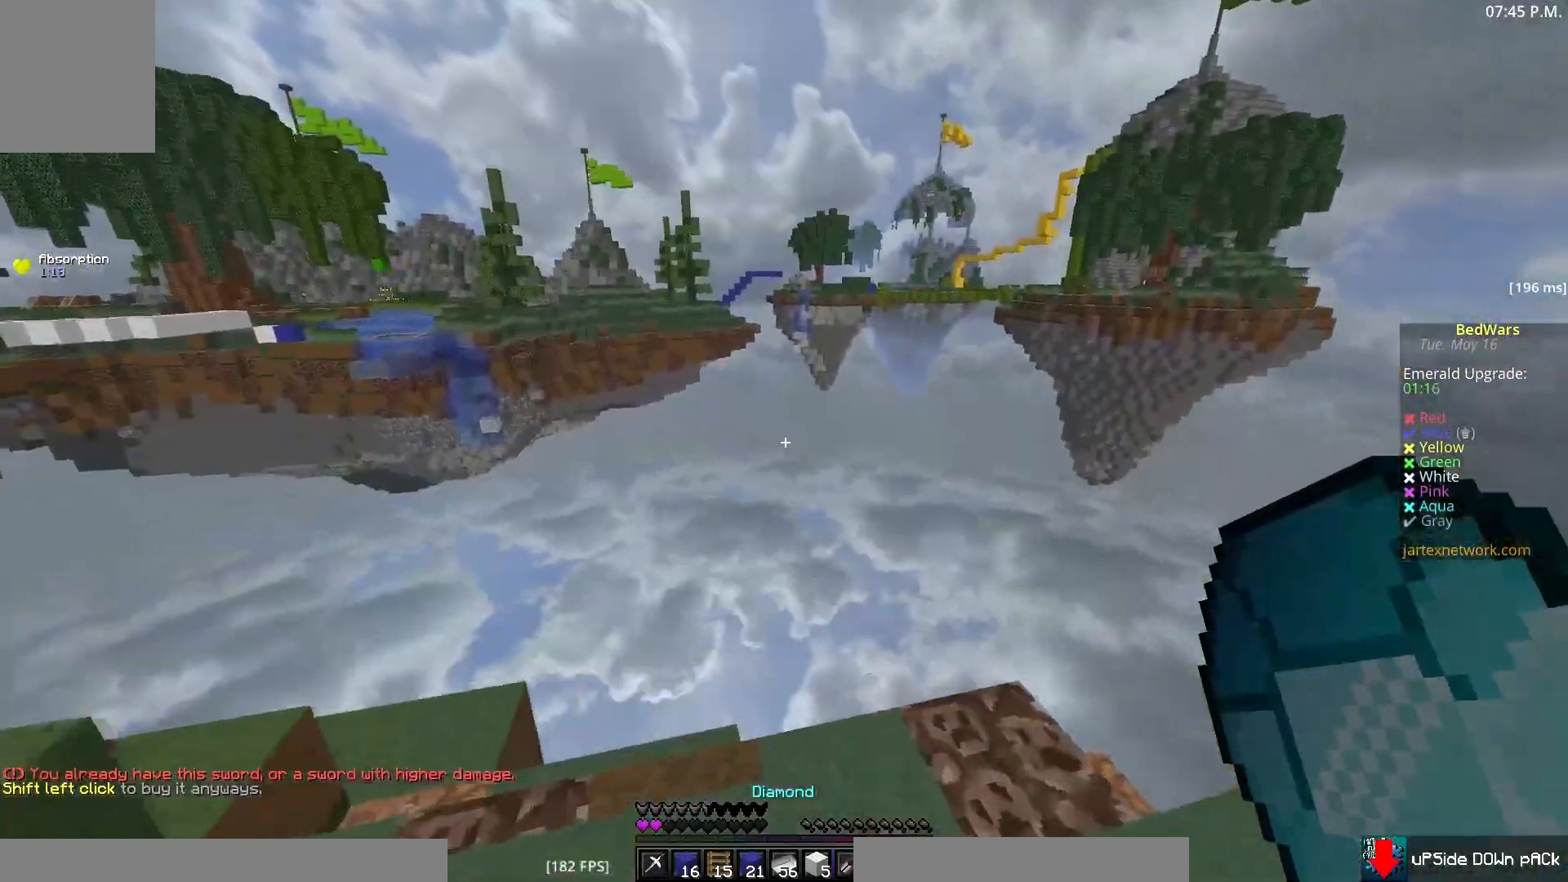
{"keys": [], "mouse": [], "events": [[400, "w", "up"]]}
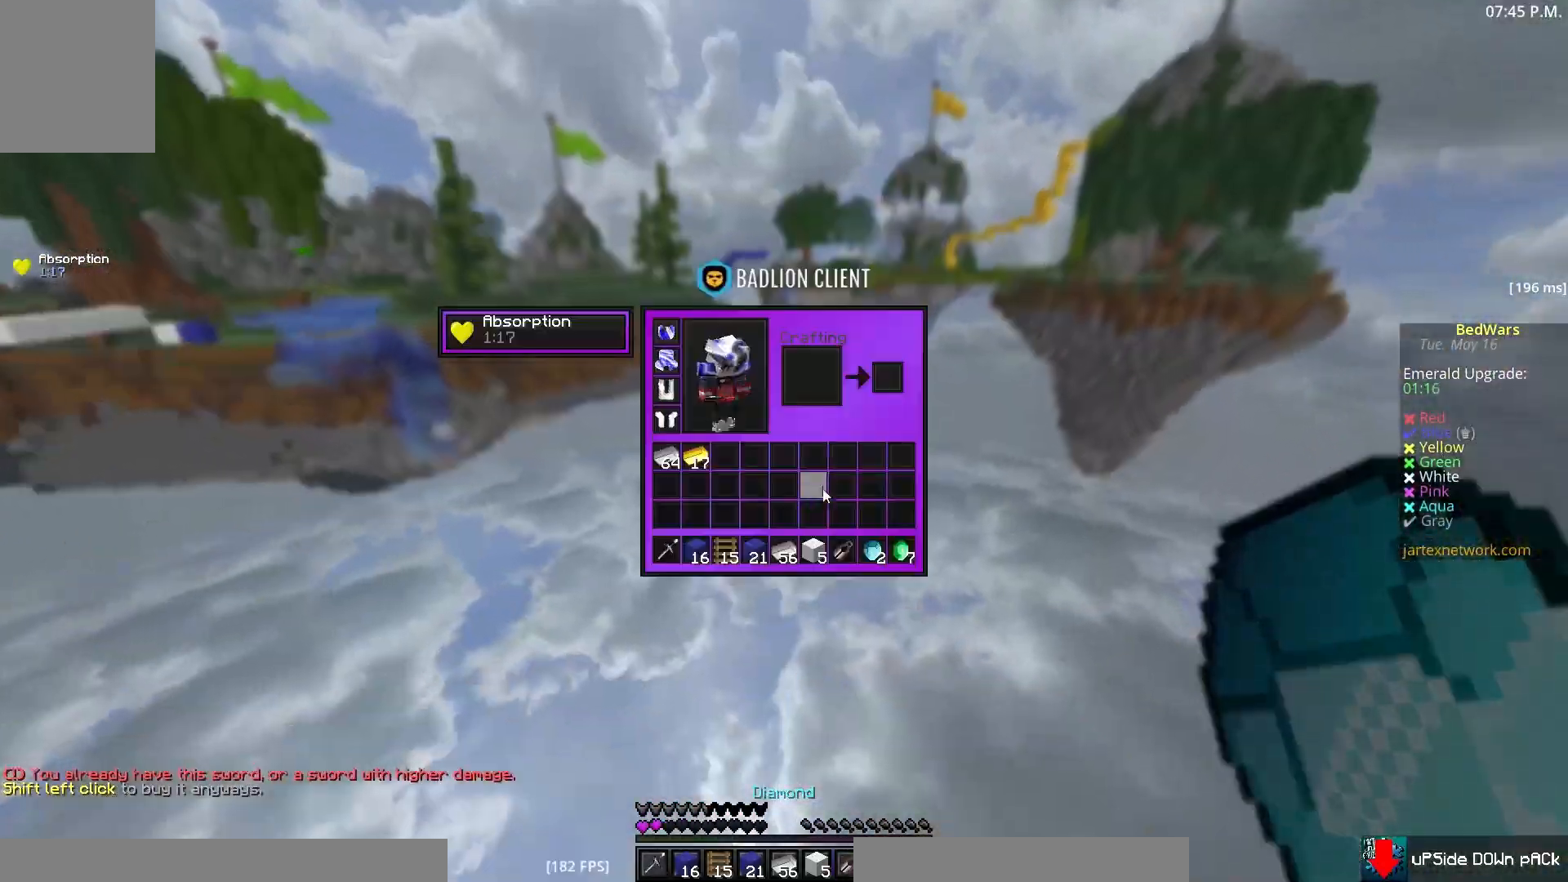
{"keys": [], "mouse": [], "events": []}
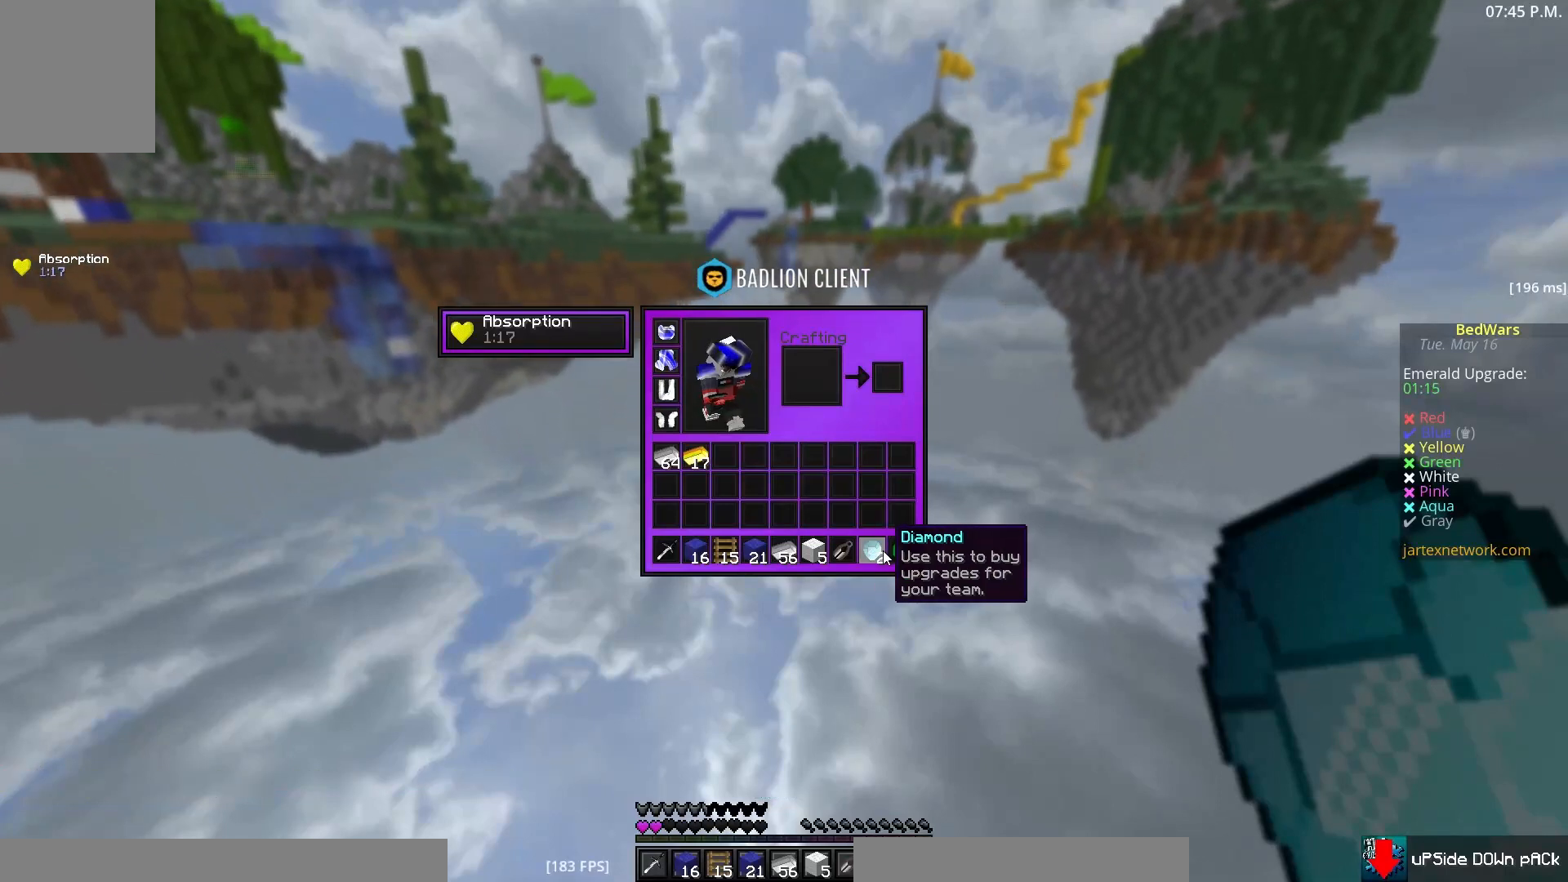
{"keys": [], "mouse": [], "events": []}
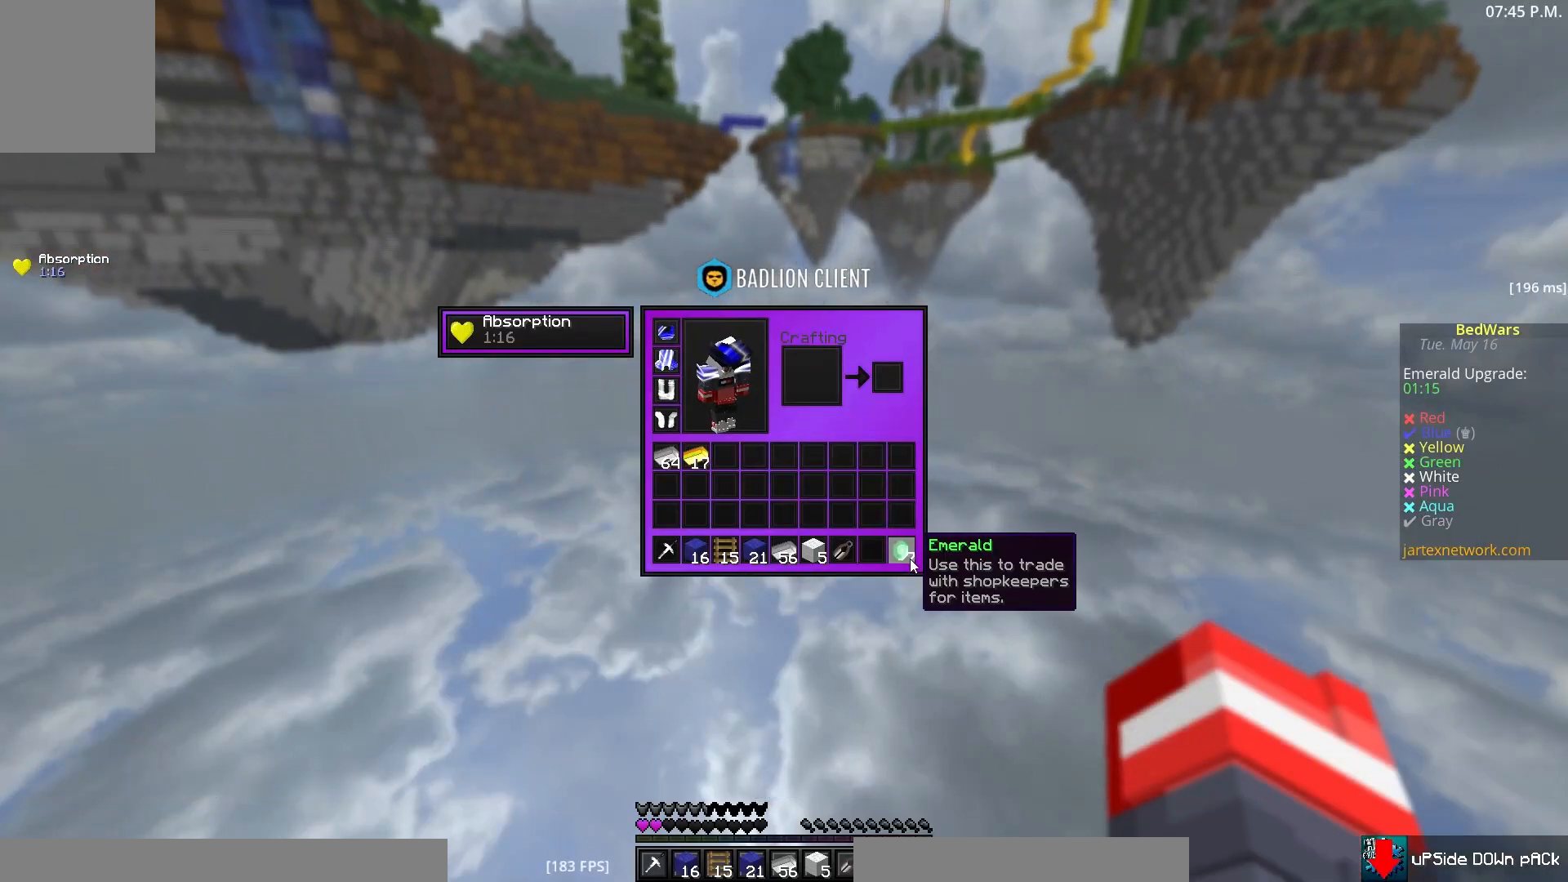
{"keys": [], "mouse": [], "events": []}
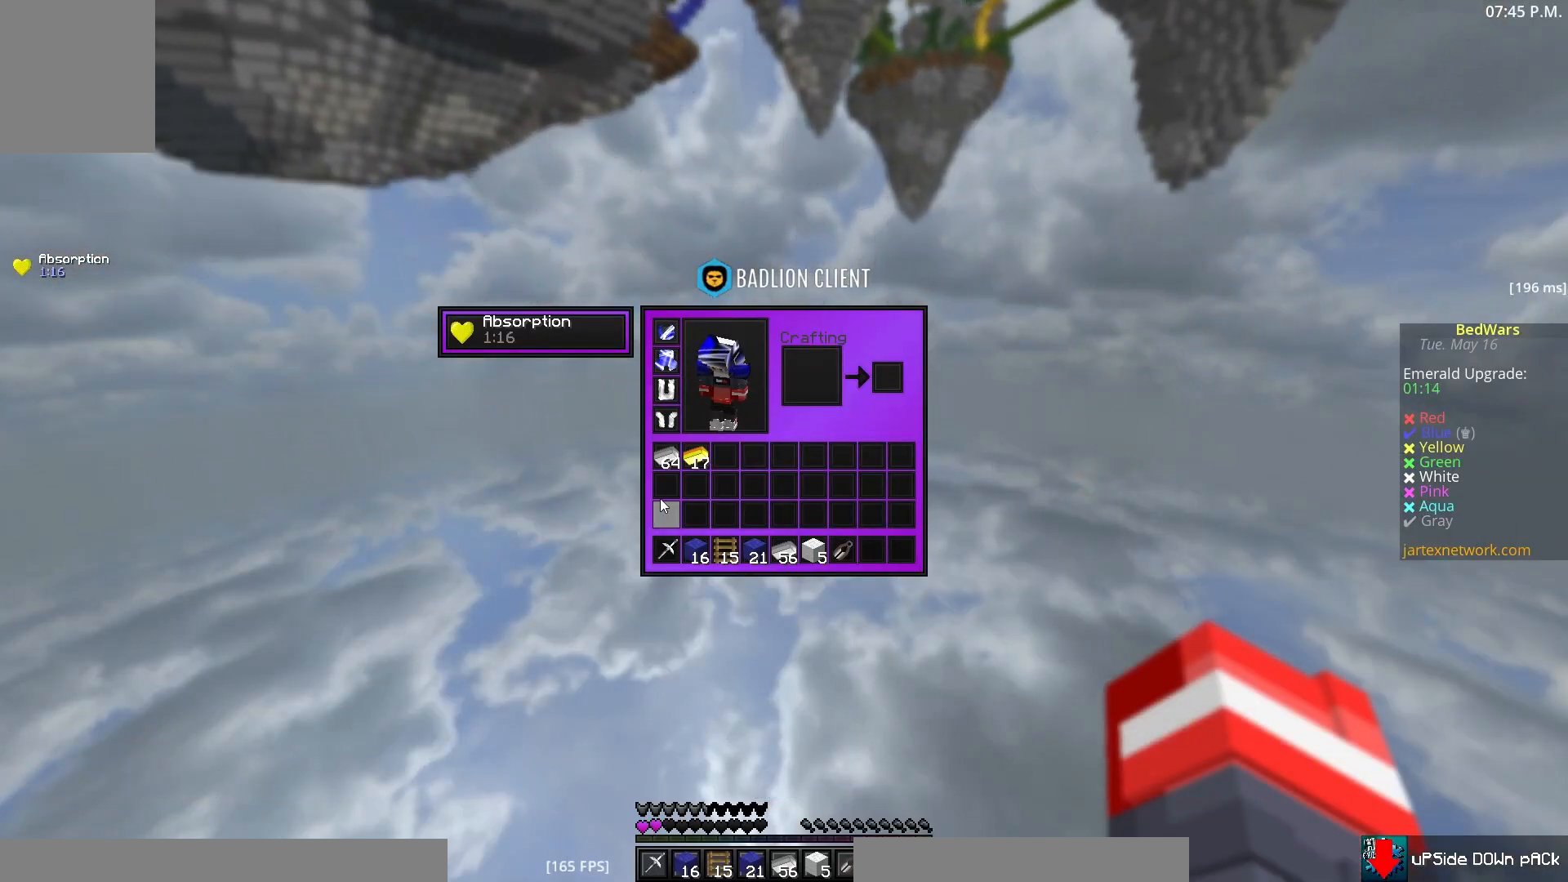
{"keys": [], "mouse": [], "events": []}
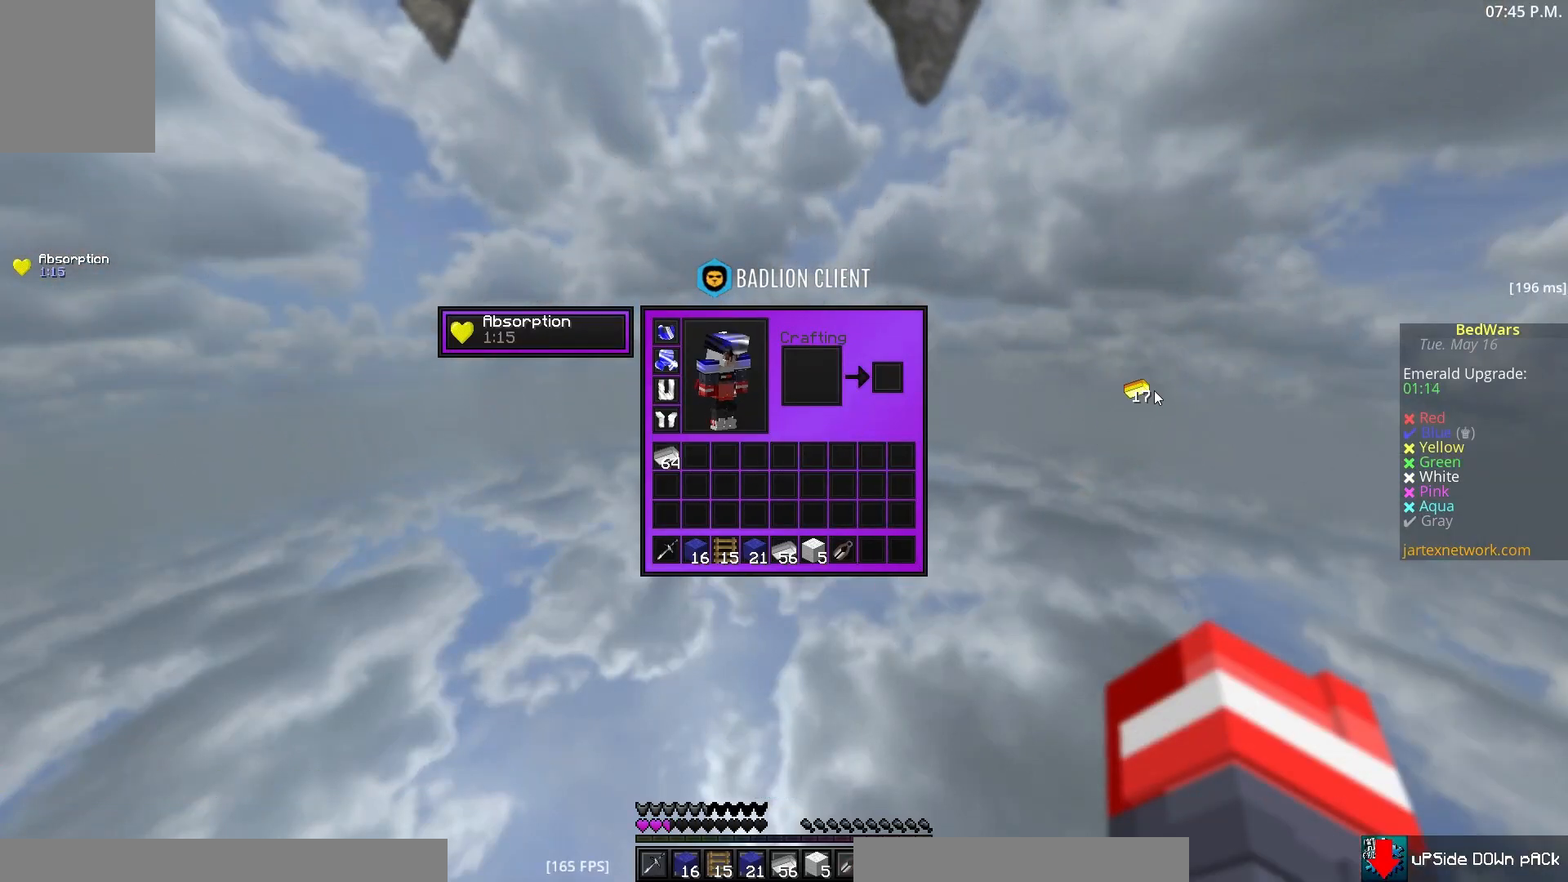
{"keys": [], "mouse": [], "events": []}
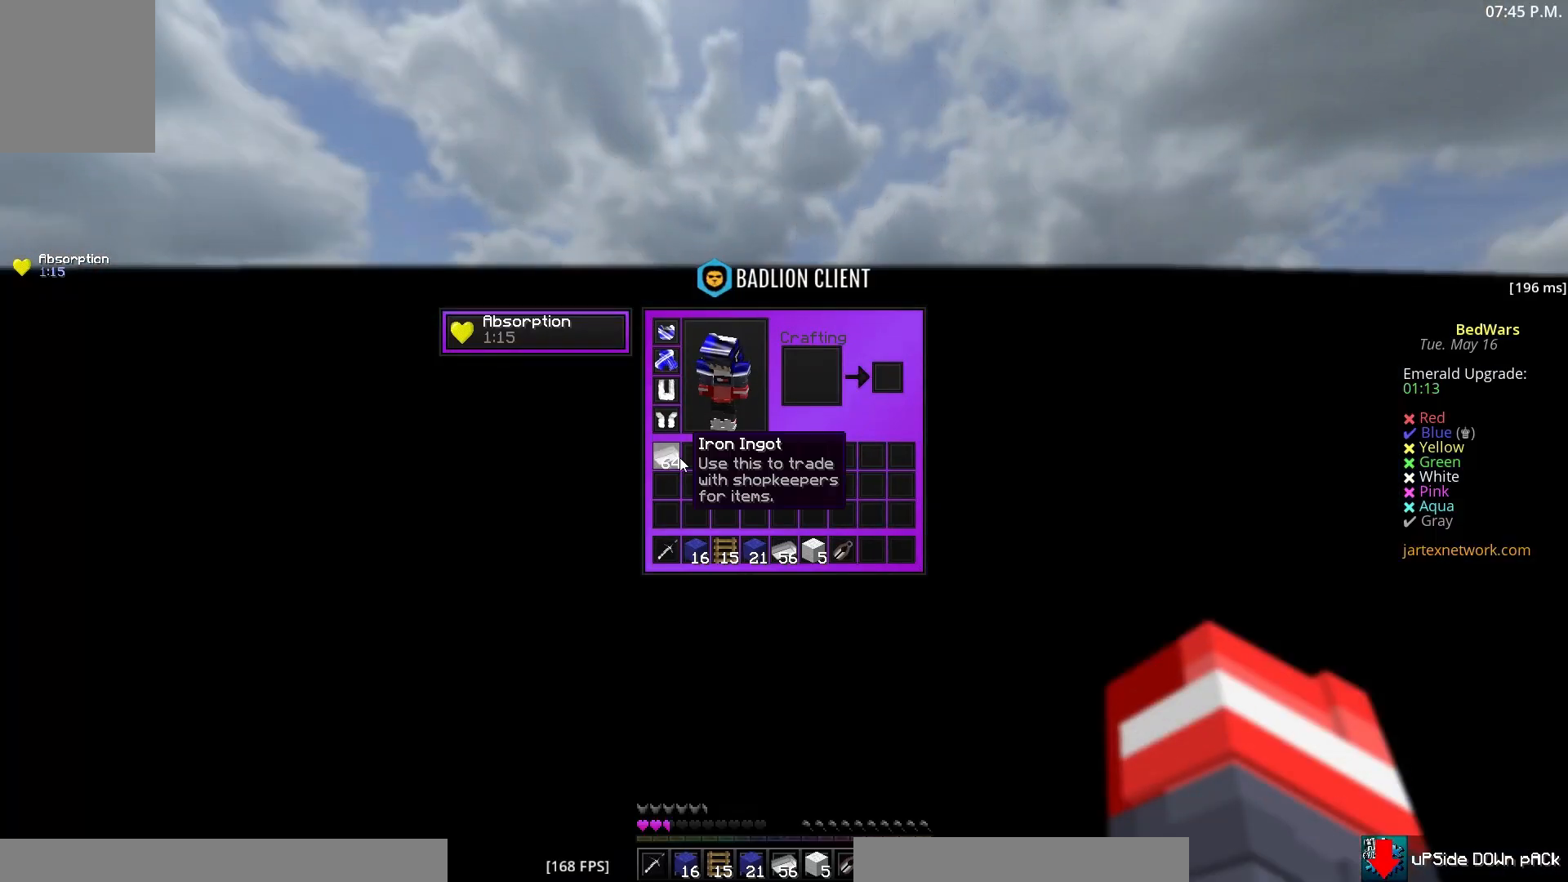
{"keys": [], "mouse": [], "events": []}
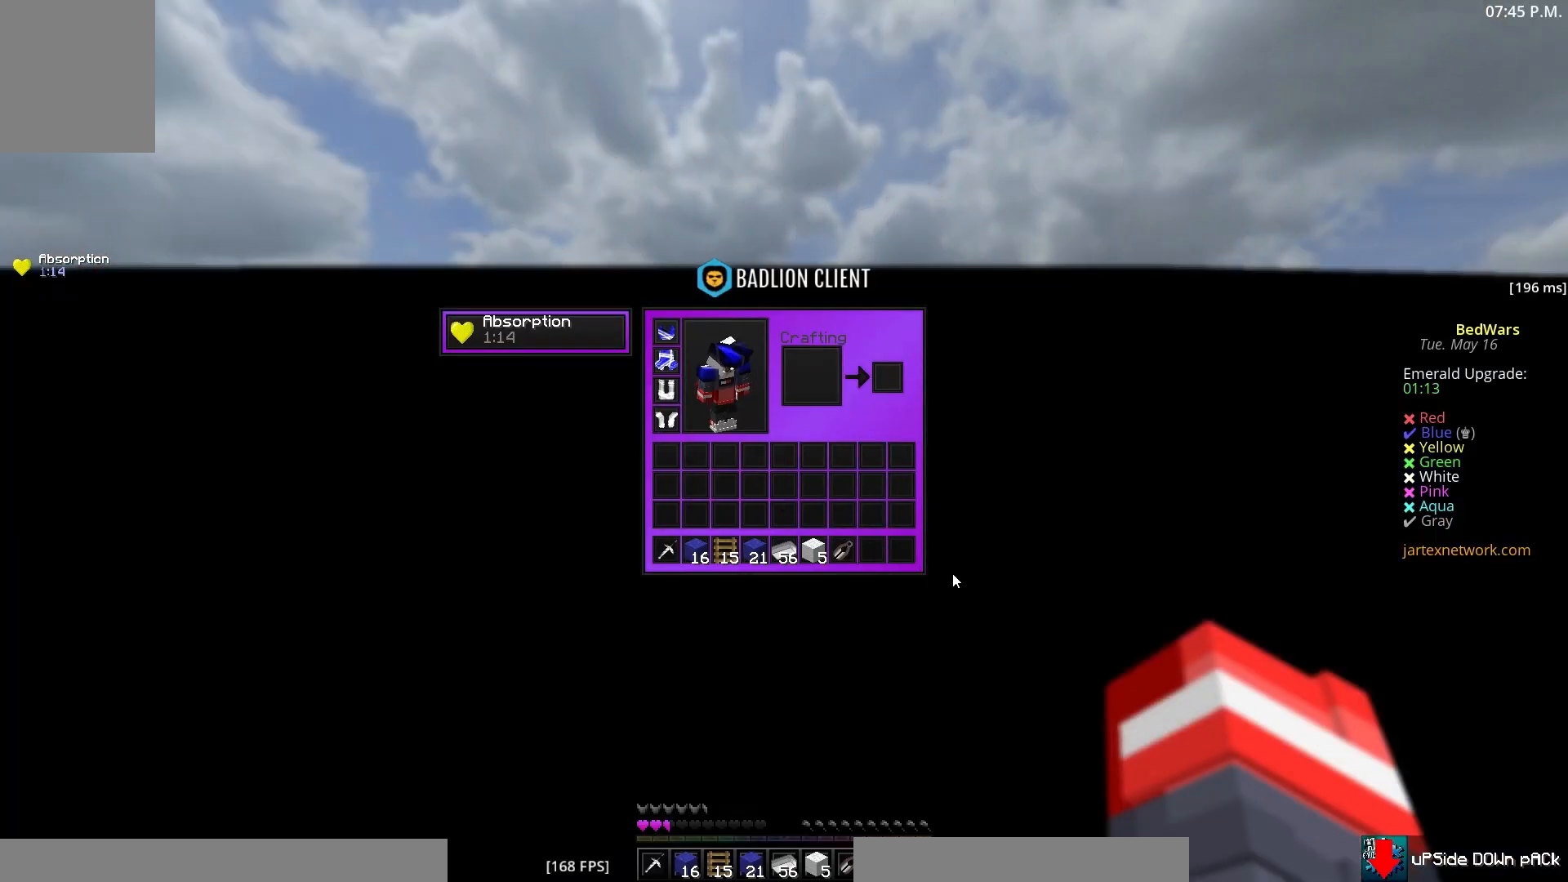
{"keys": ["s"], "mouse": [], "events": [[300, "s", "down"], [350, "mouse_right", "down"], [400, "mouse_right", "up"]]}
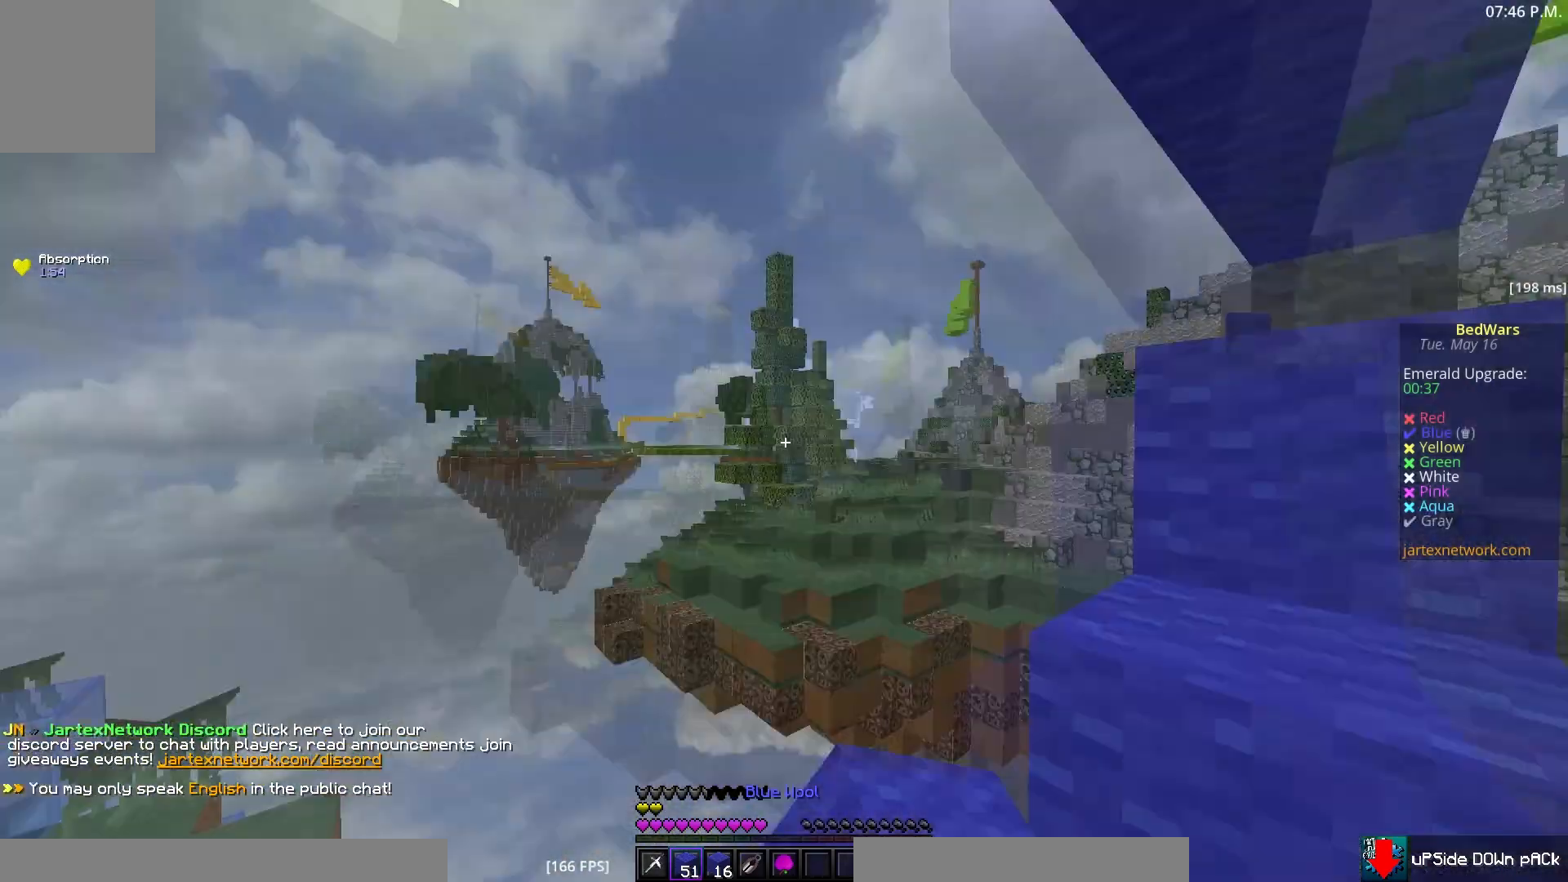
{"keys": ["w"], "mouse": [], "events": [[83, "s", "up"], [183, "w", "down"]]}
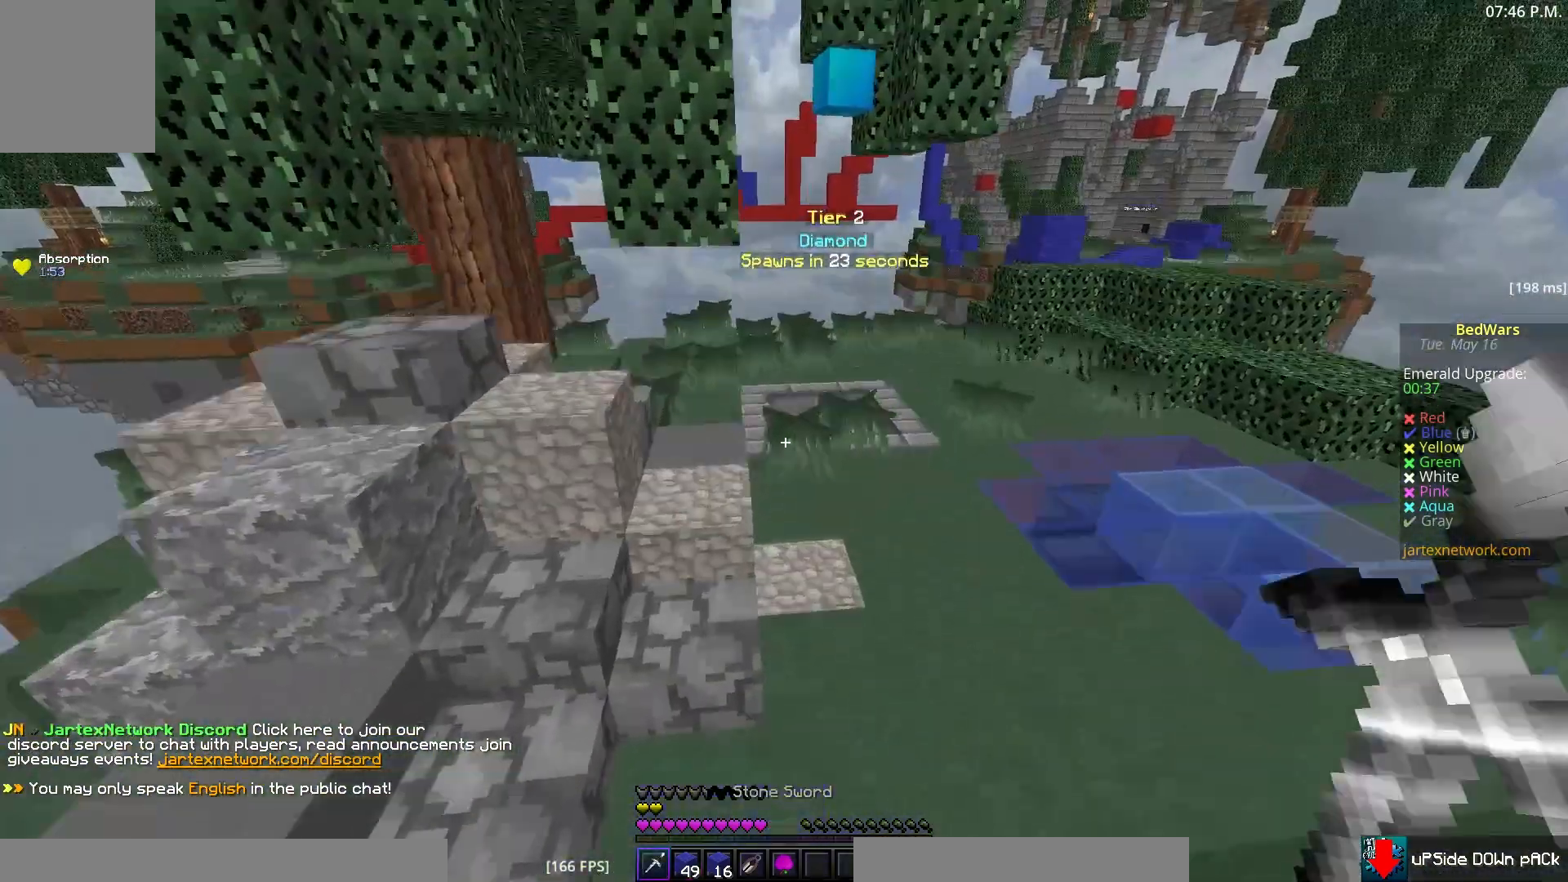
{"keys": ["w"], "mouse": [], "events": []}
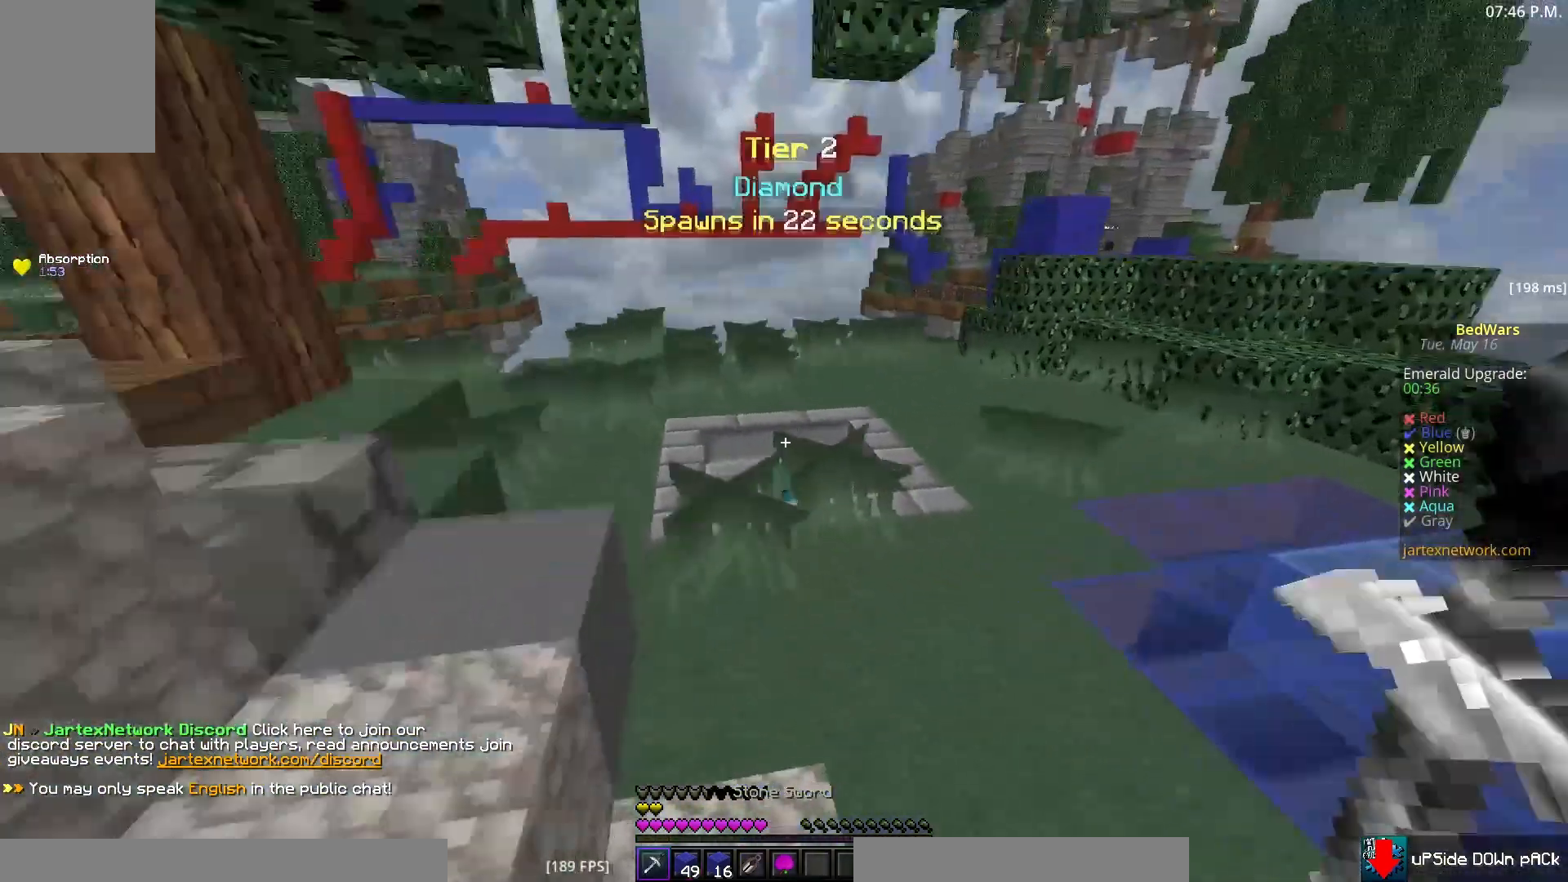
{"keys": ["w"], "mouse": [], "events": [[217, "a", "down"], [333, "a", "up"]]}
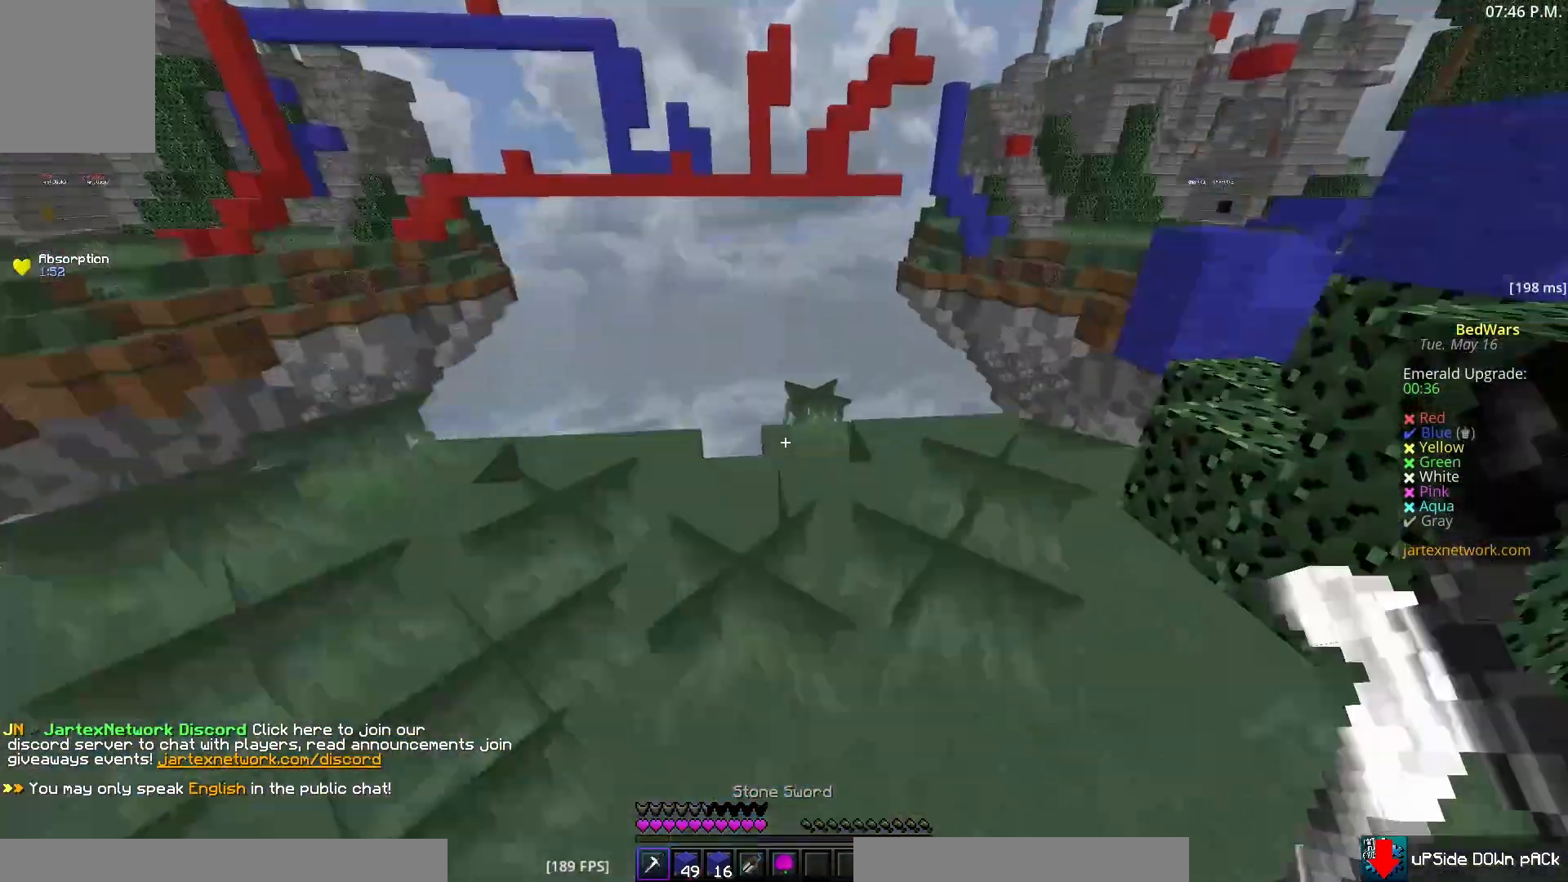
{"keys": ["a", "w"], "mouse": [], "events": [[483, "a", "down"]]}
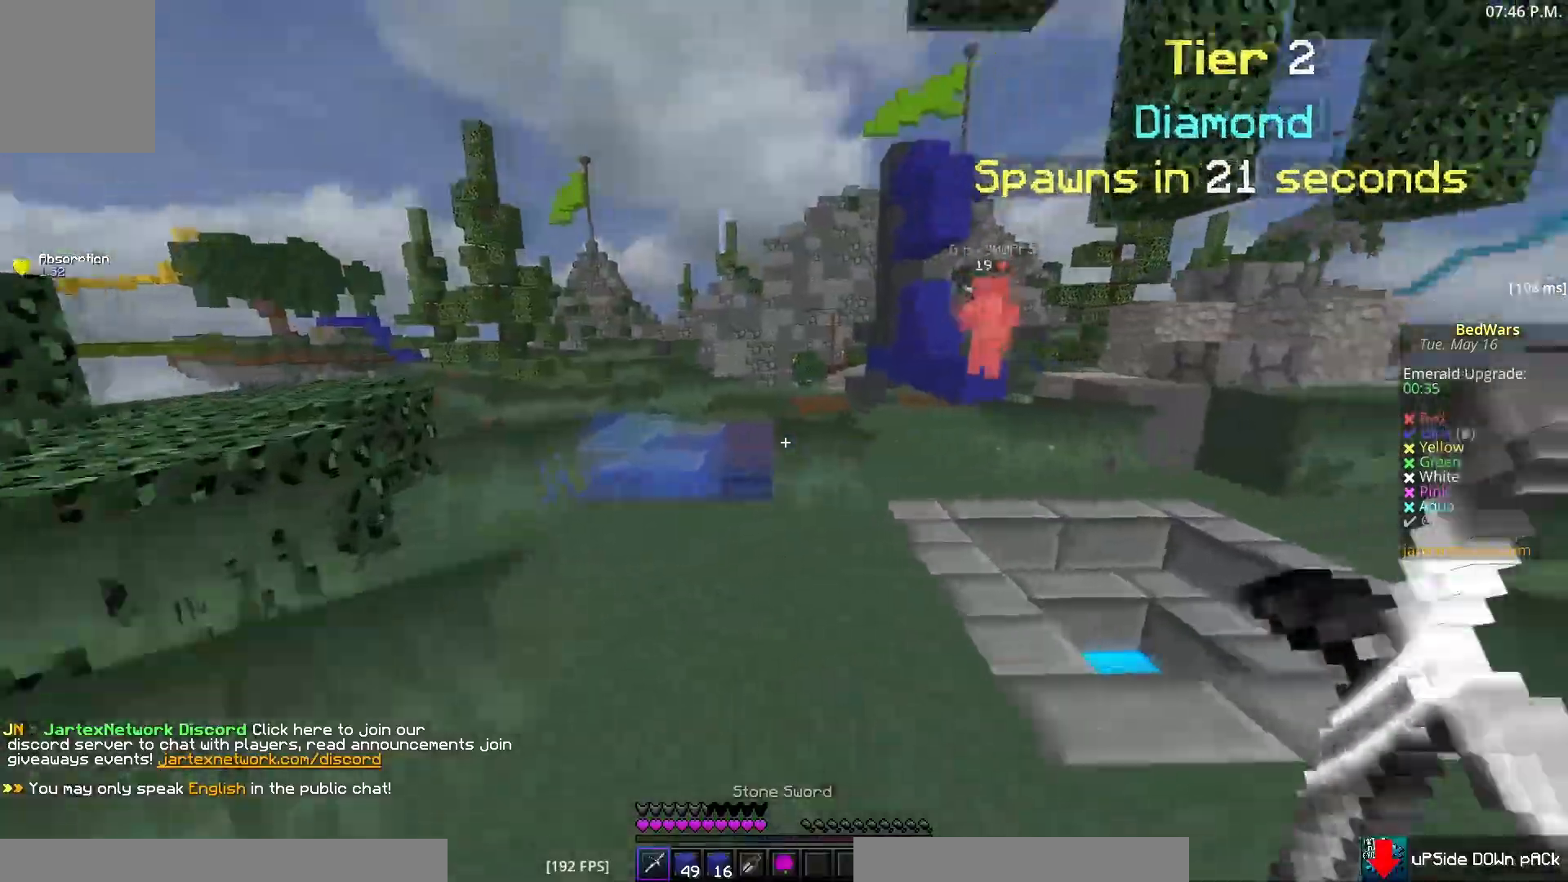
{"keys": ["a", "w"], "mouse": [], "events": []}
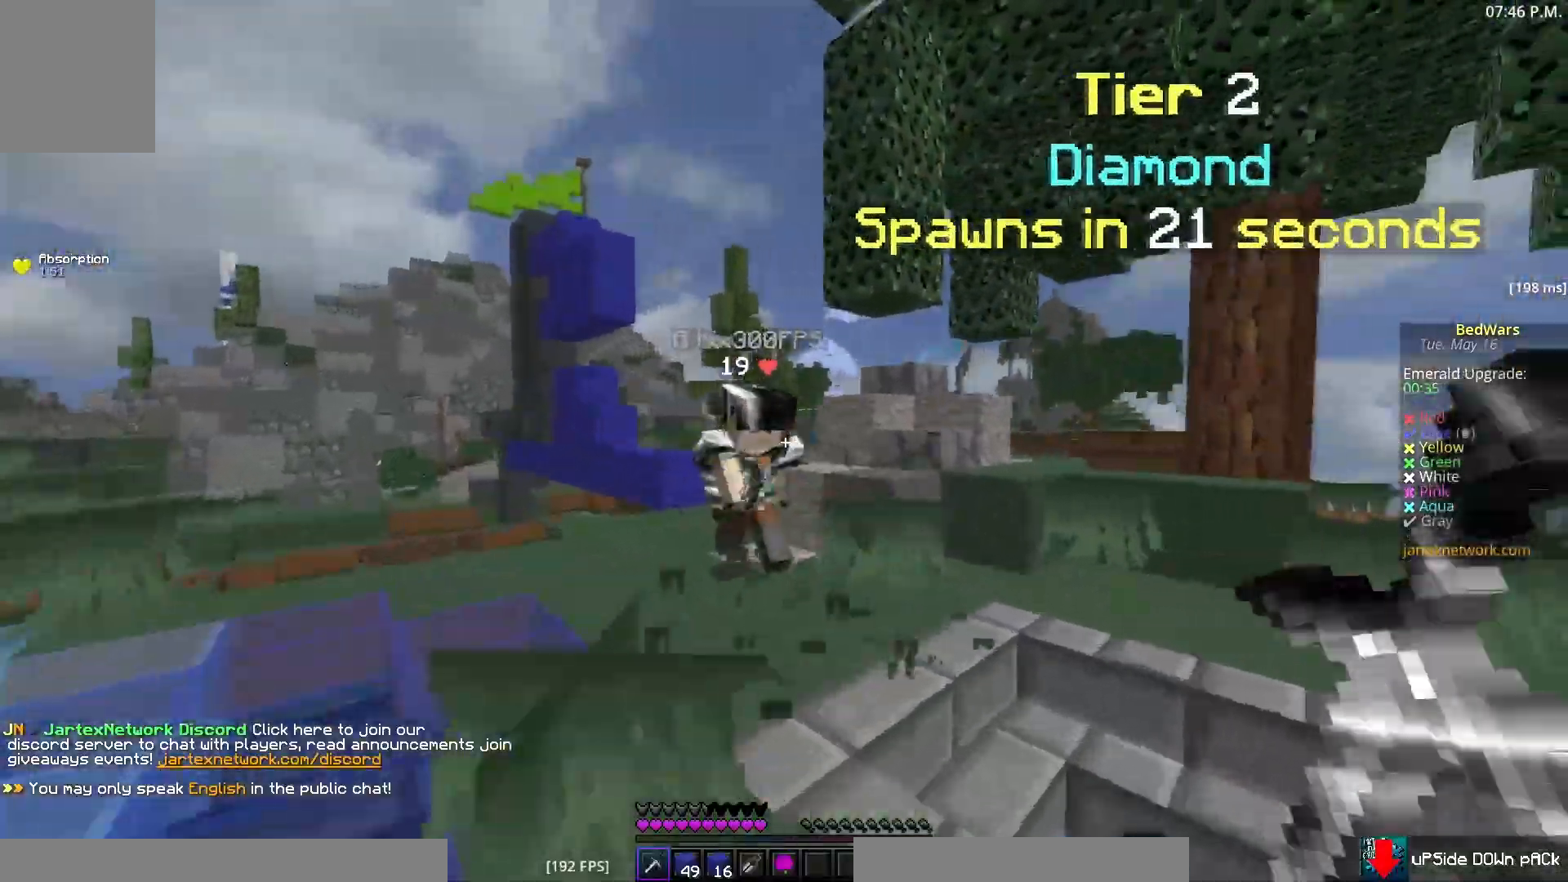
{"keys": ["a", "w"], "mouse": ["left"], "events": [[50, "mouse_left", "down"]]}
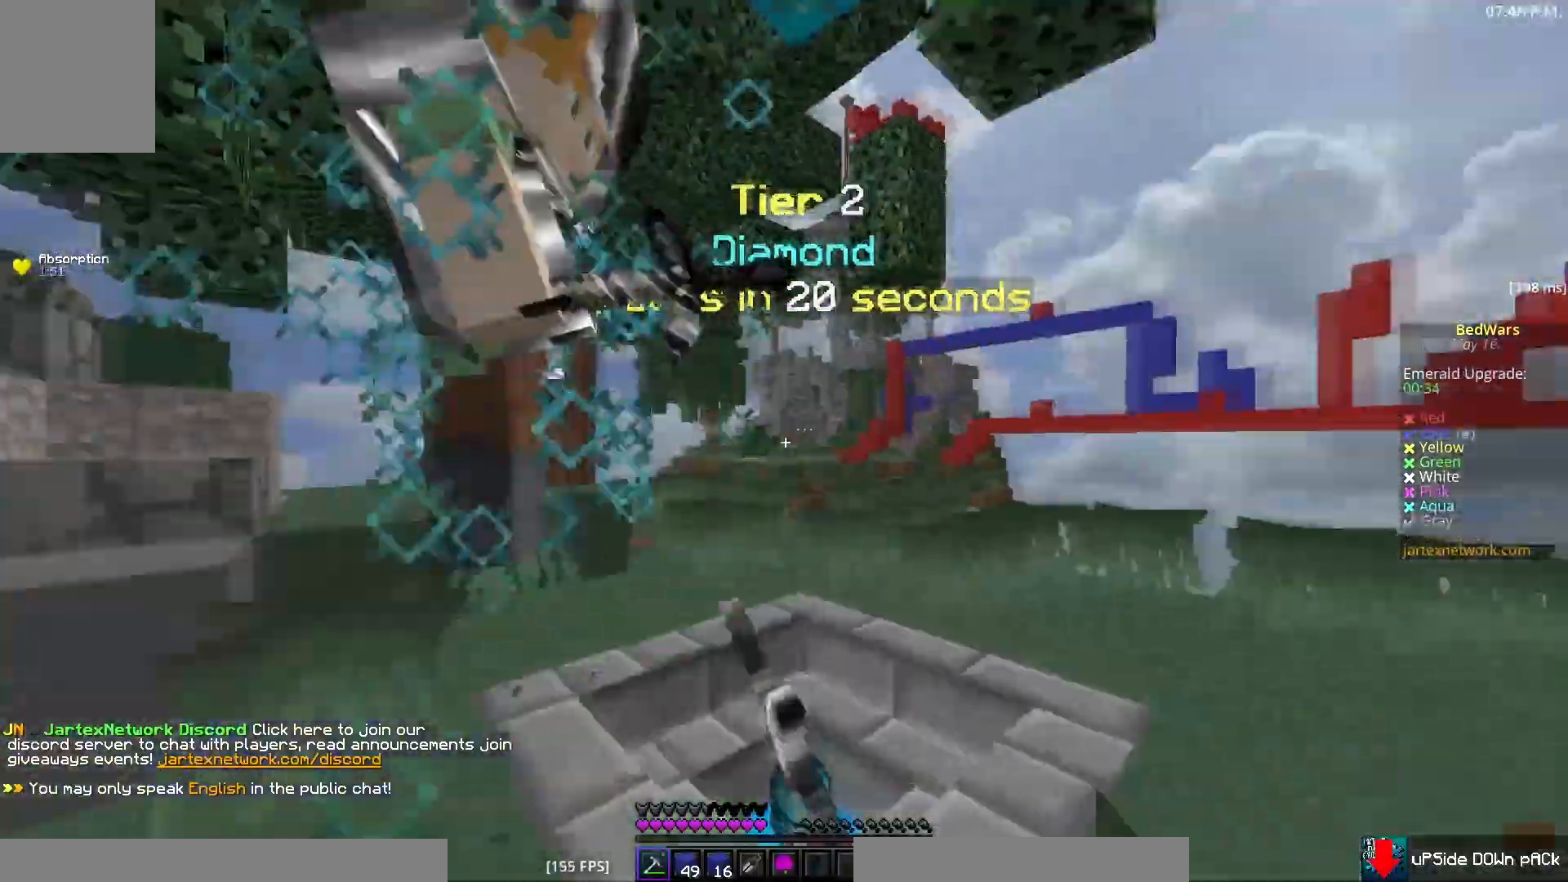
{"keys": ["d", "w"], "mouse": ["left"], "events": [[33, "a", "up"], [250, "d", "down"]]}
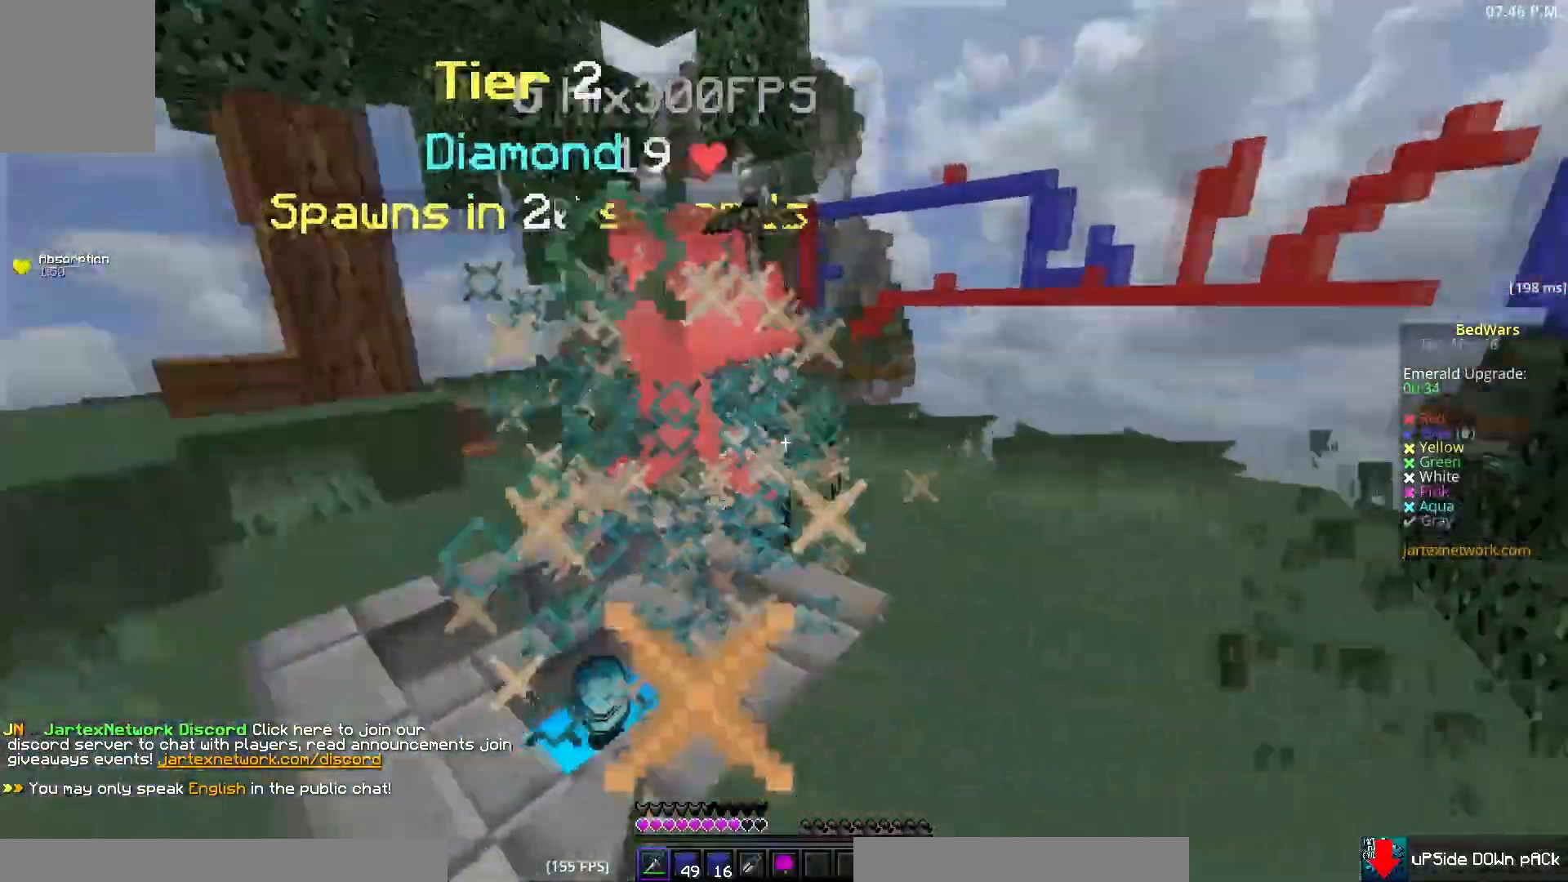
{"keys": ["d", "w"], "mouse": ["left"], "events": []}
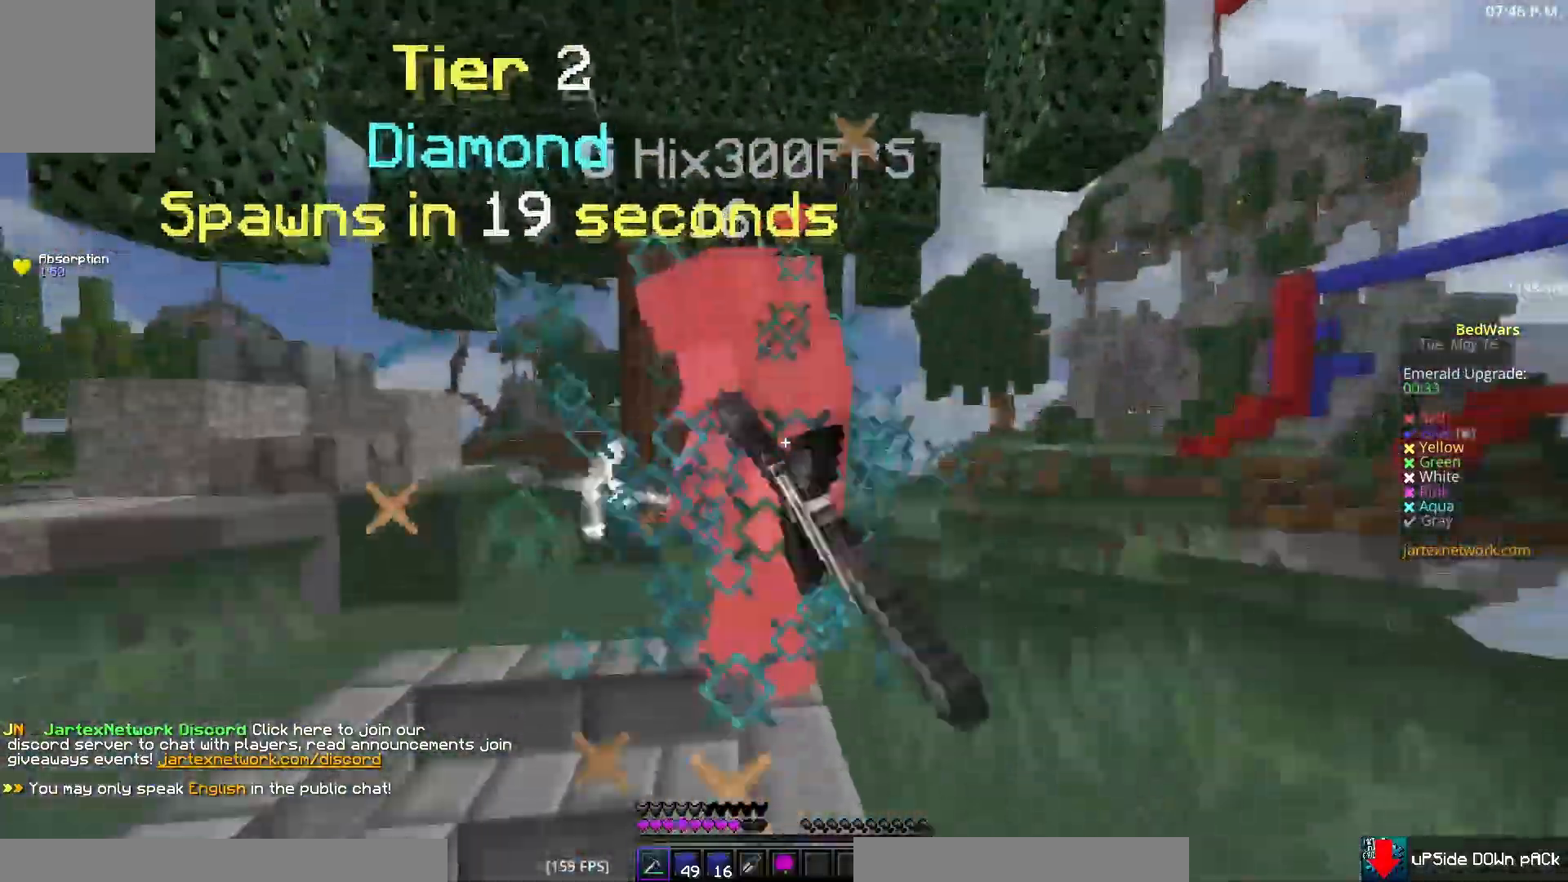
{"keys": ["d", "w"], "mouse": ["left"], "events": [[217, "w", "up"], [350, "w", "down"]]}
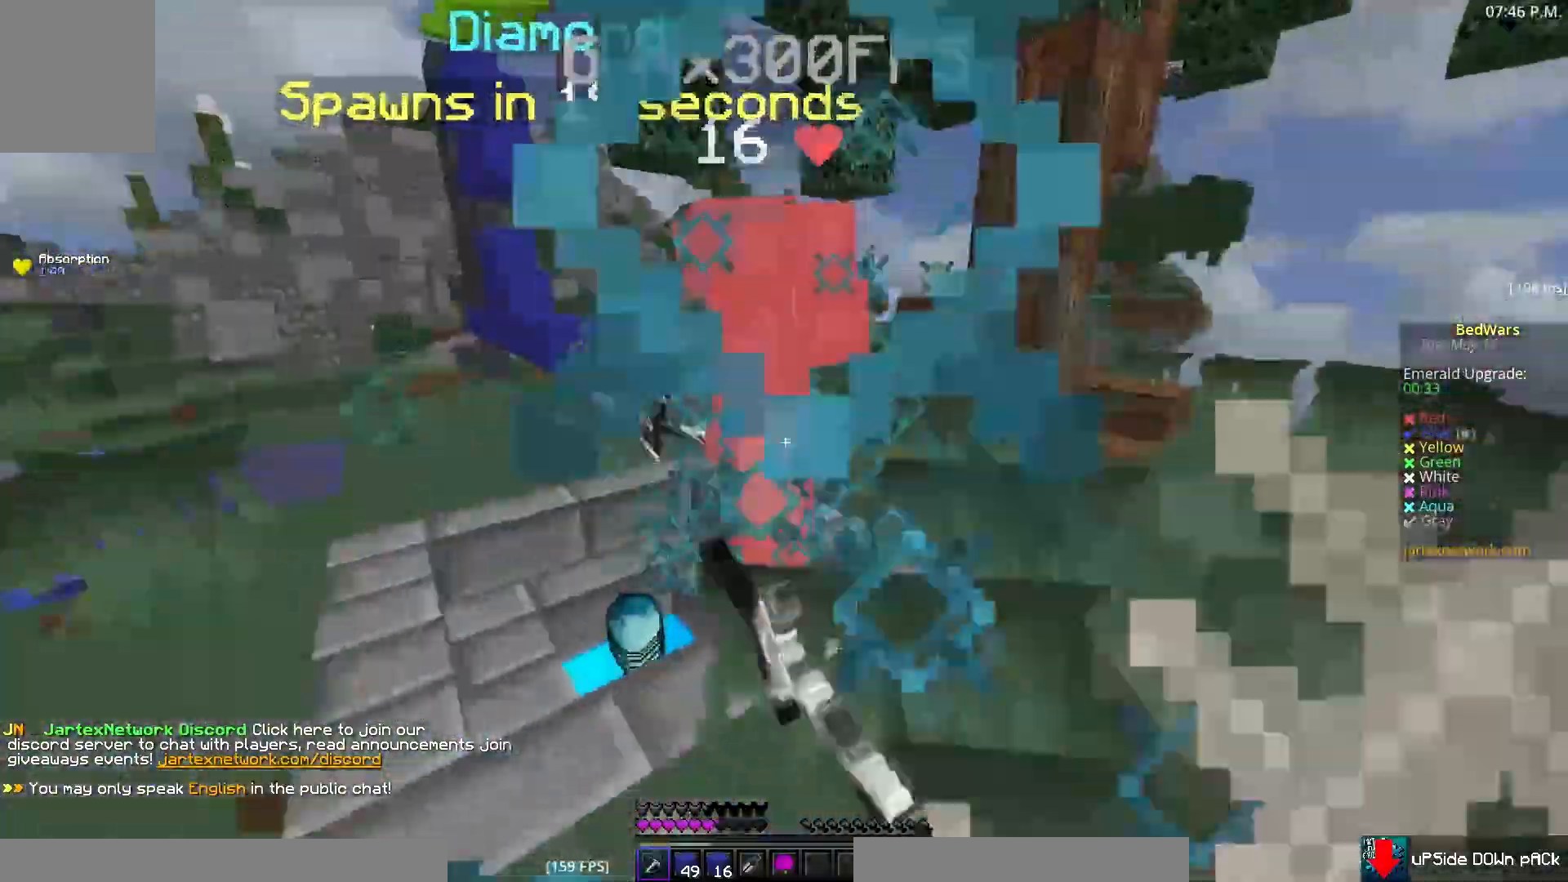
{"keys": ["a", "w"], "mouse": ["left"], "events": [[117, "d", "up"], [317, "a", "down"], [317, "w", "up"], [400, "w", "down"]]}
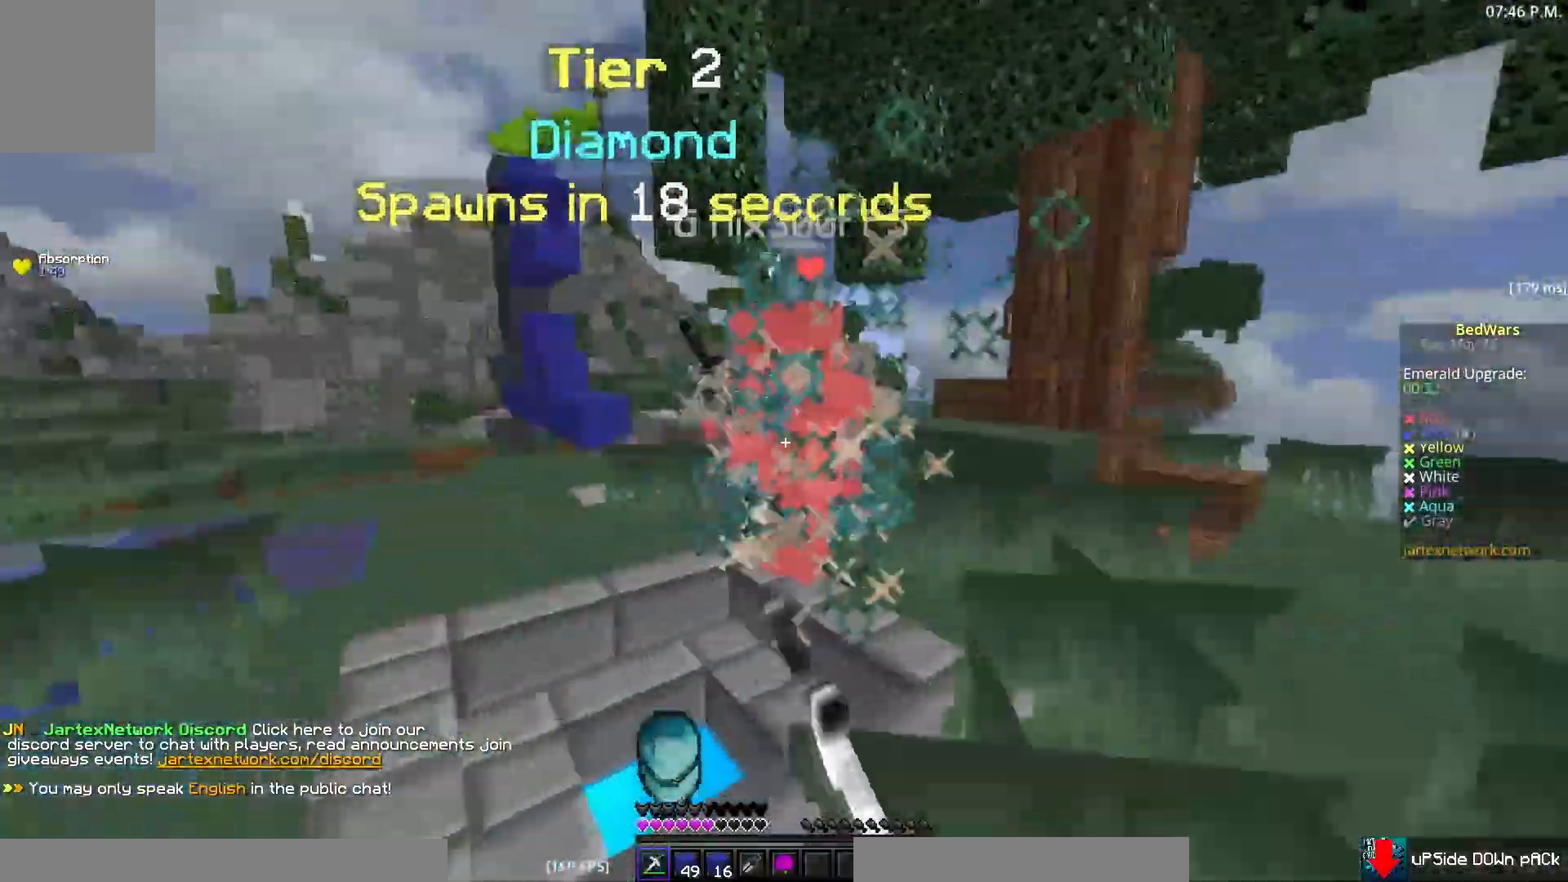
{"keys": ["w"], "mouse": ["left"], "events": [[150, "a", "up"], [250, "a", "down"], [500, "a", "up"]]}
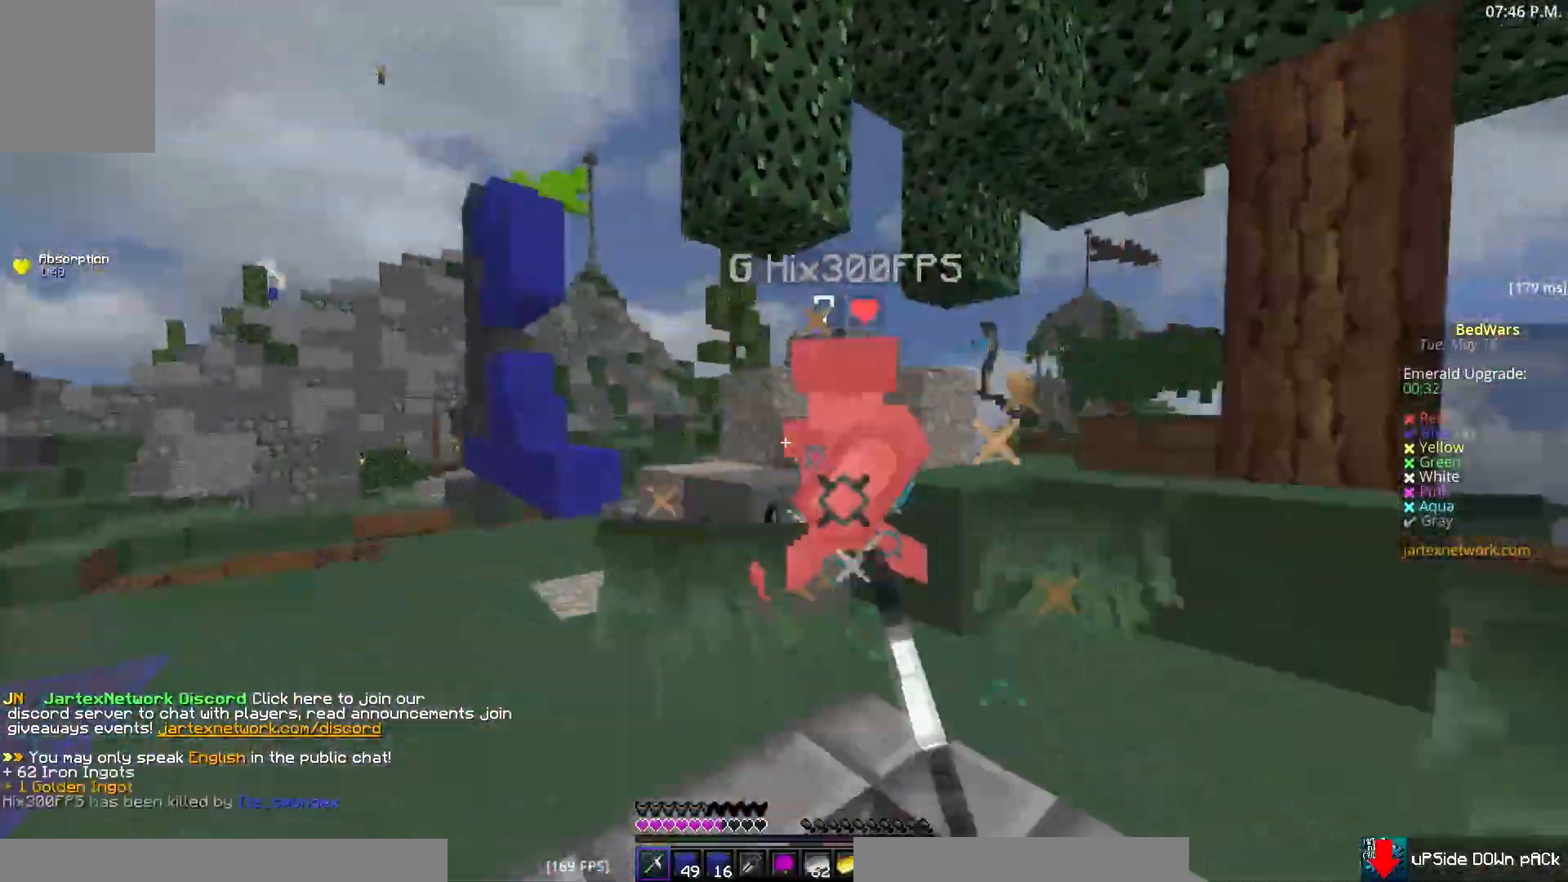
{"keys": ["w"], "mouse": [], "events": [[150, "a", "down"], [233, "w", "up"], [317, "w", "down"], [400, "a", "up"], [467, "mouse_left", "up"]]}
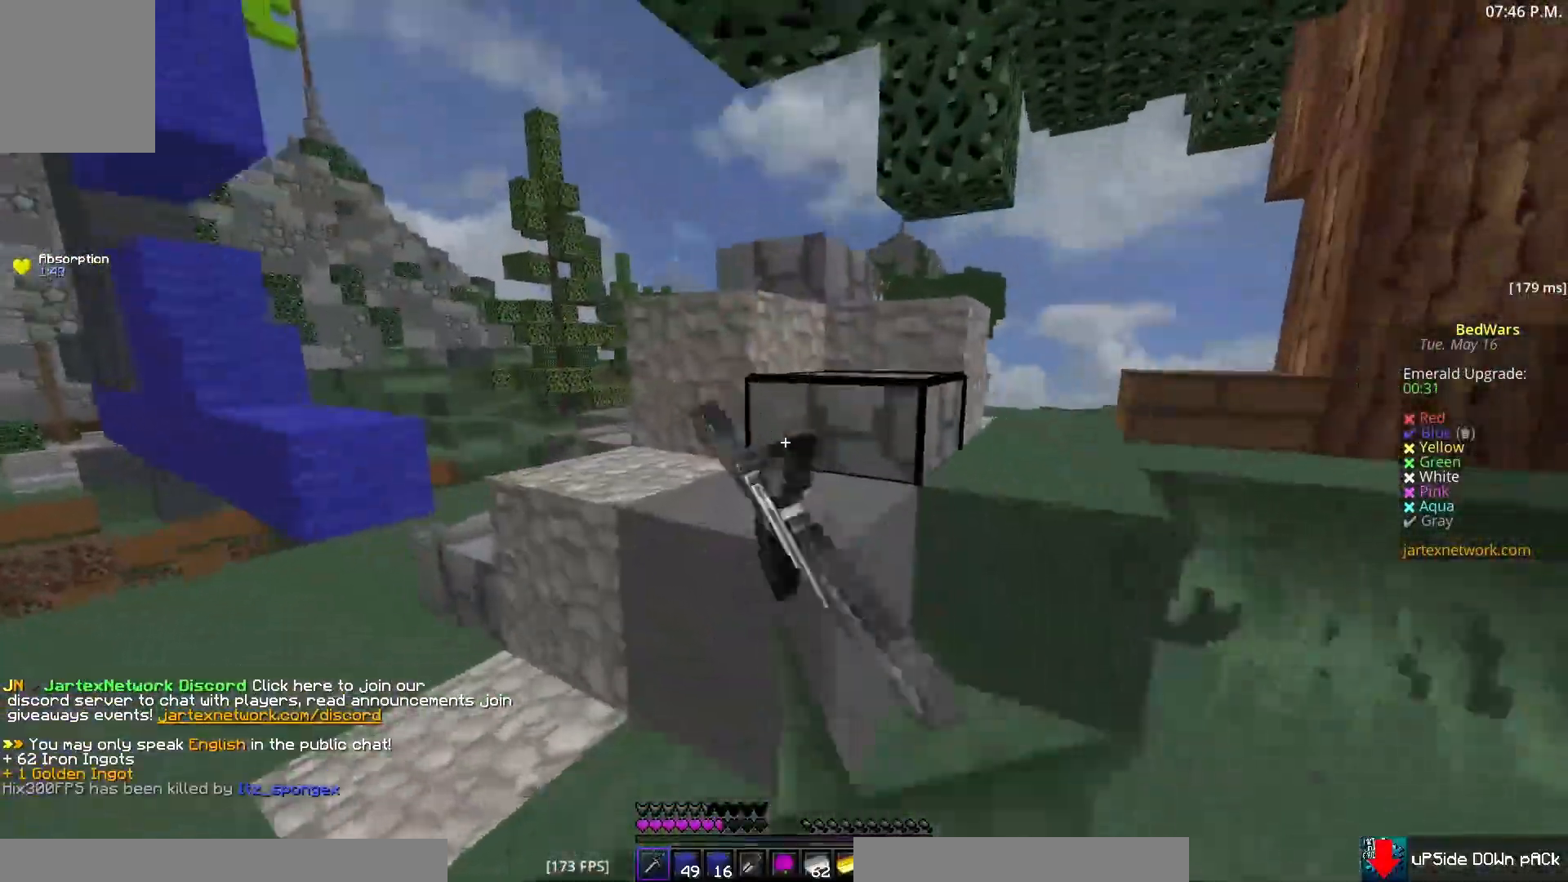
{"keys": ["w"], "mouse": [], "events": [[50, "w", "up"], [150, "w", "down"]]}
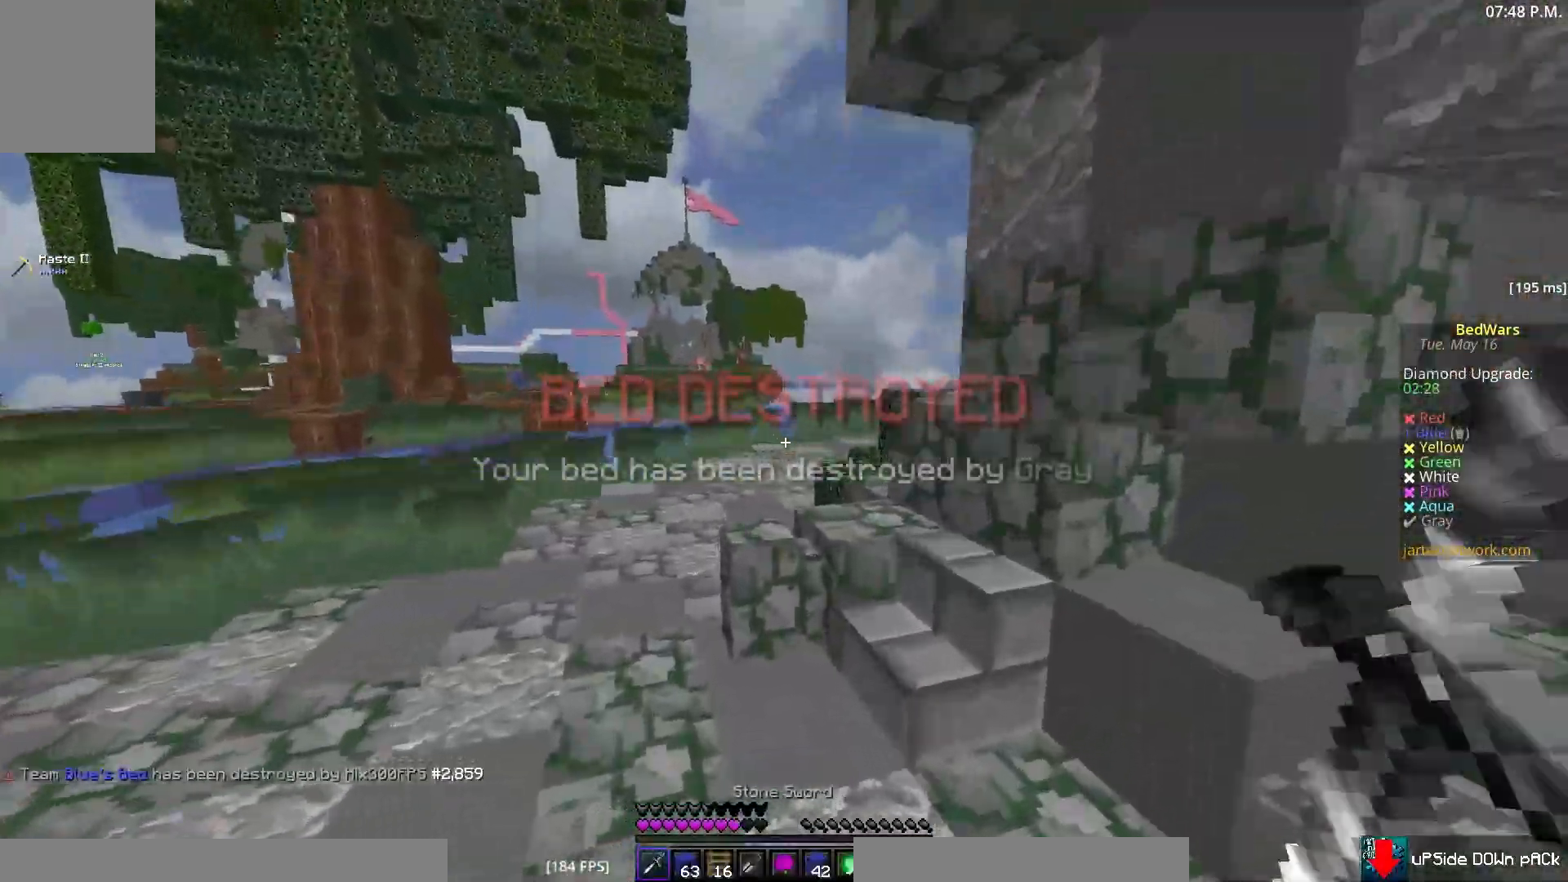
{"keys": ["w"], "mouse": [], "events": []}
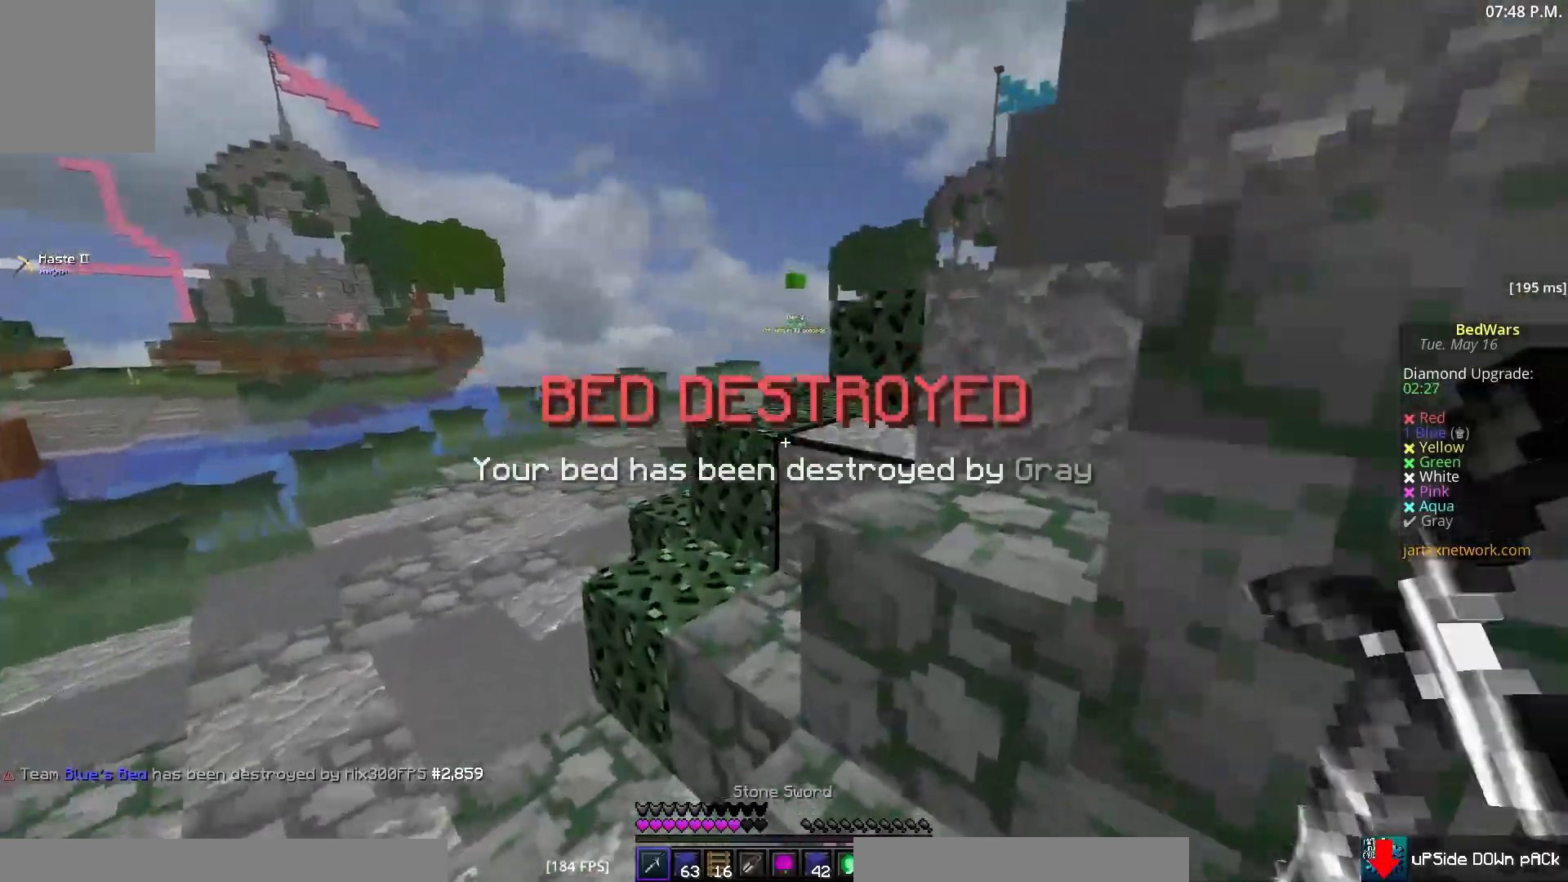
{"keys": ["a", "w"], "mouse": [], "events": [[283, "a", "down"]]}
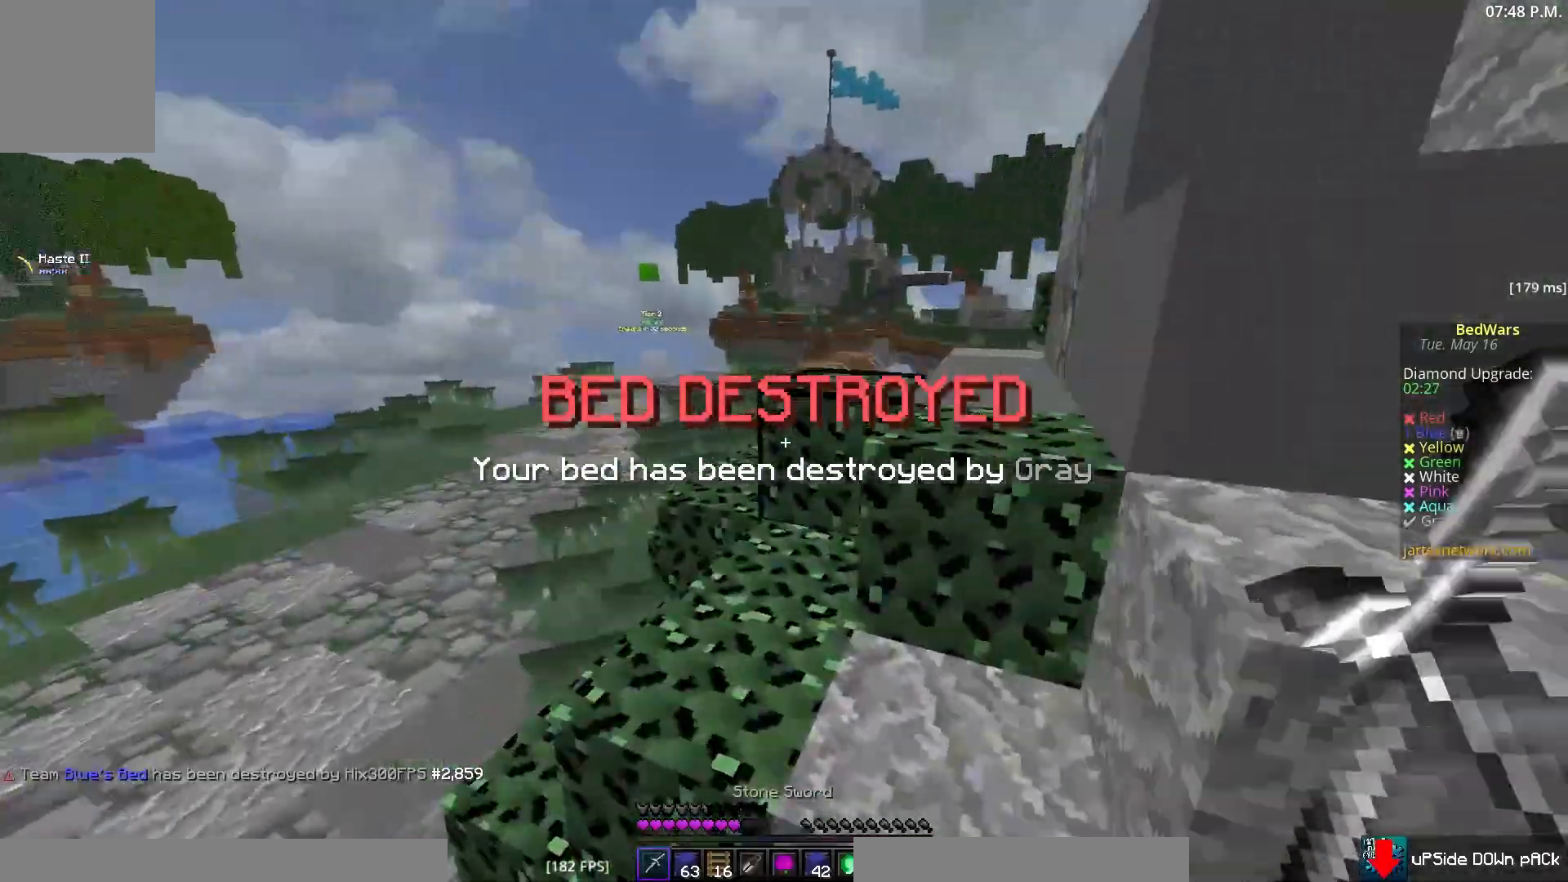
{"keys": ["a", "w"], "mouse": [], "events": [[100, "a", "up"], [400, "a", "down"]]}